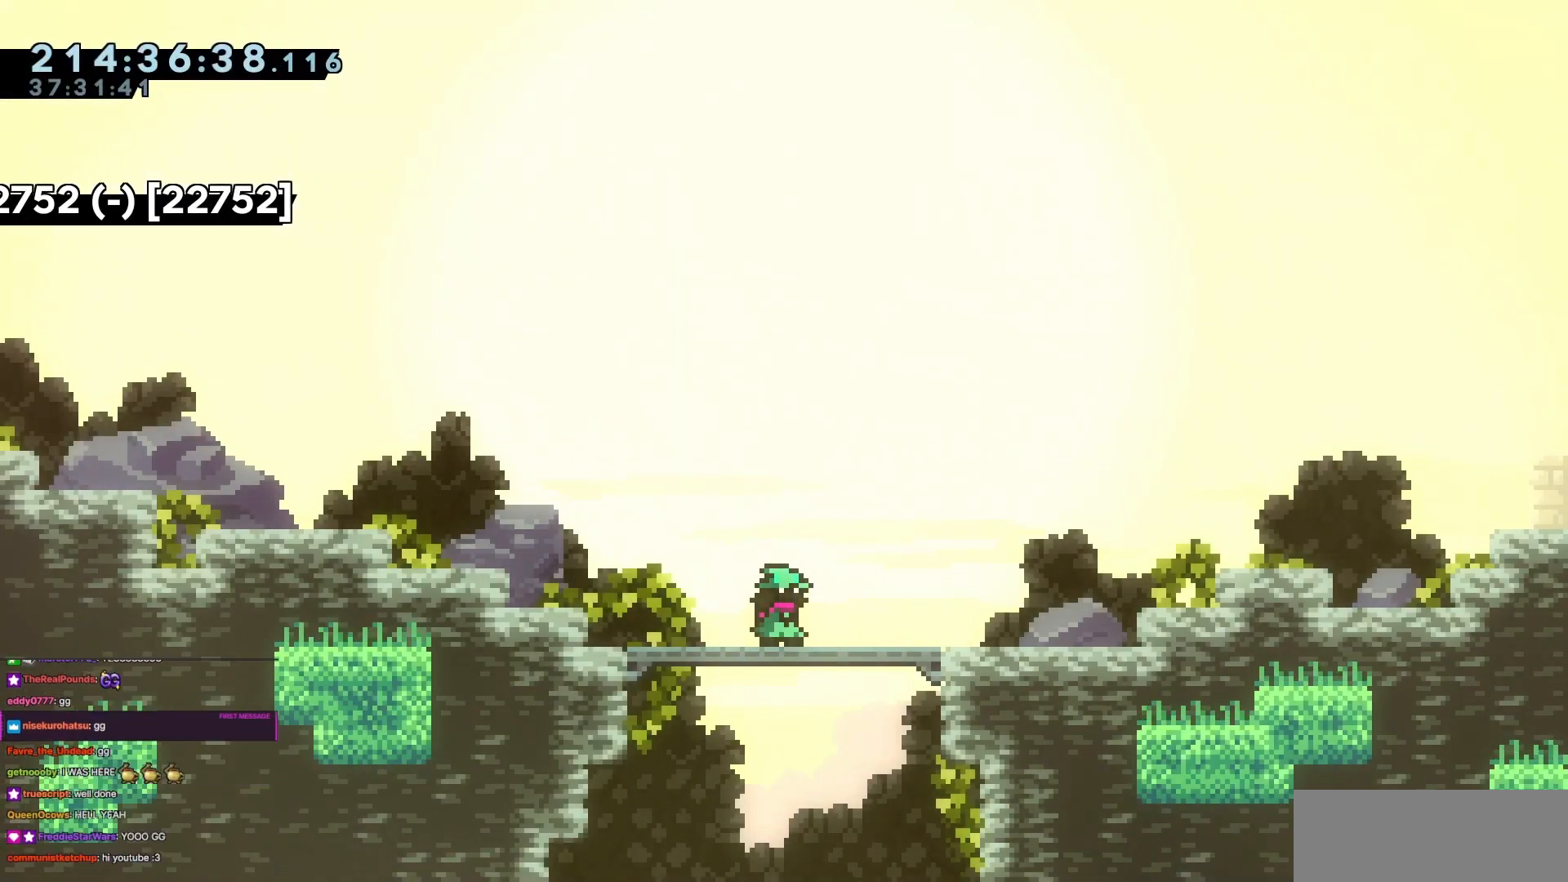
Gameplay with keyboard; each line is a JSON object with the keys held at the frame after it. "events" lists presses ("down") and releases ("up") of "dash", "demo", "demo2", "down", "grab", "jump", "jump2", "jump3", "jump4", "left", "right" and "up" between this image and that frame as [ms after this image, input, new state], when the widget could be followed in between. No other keys are recorded. Mouse input is not recorded. Key names are as the overlay labels them; some are game actions (e.g. jump) rather than physical keys.
{"keys": ["jump3", "left"], "events": [[284, "left", "down"], [468, "jump3", "down"]]}
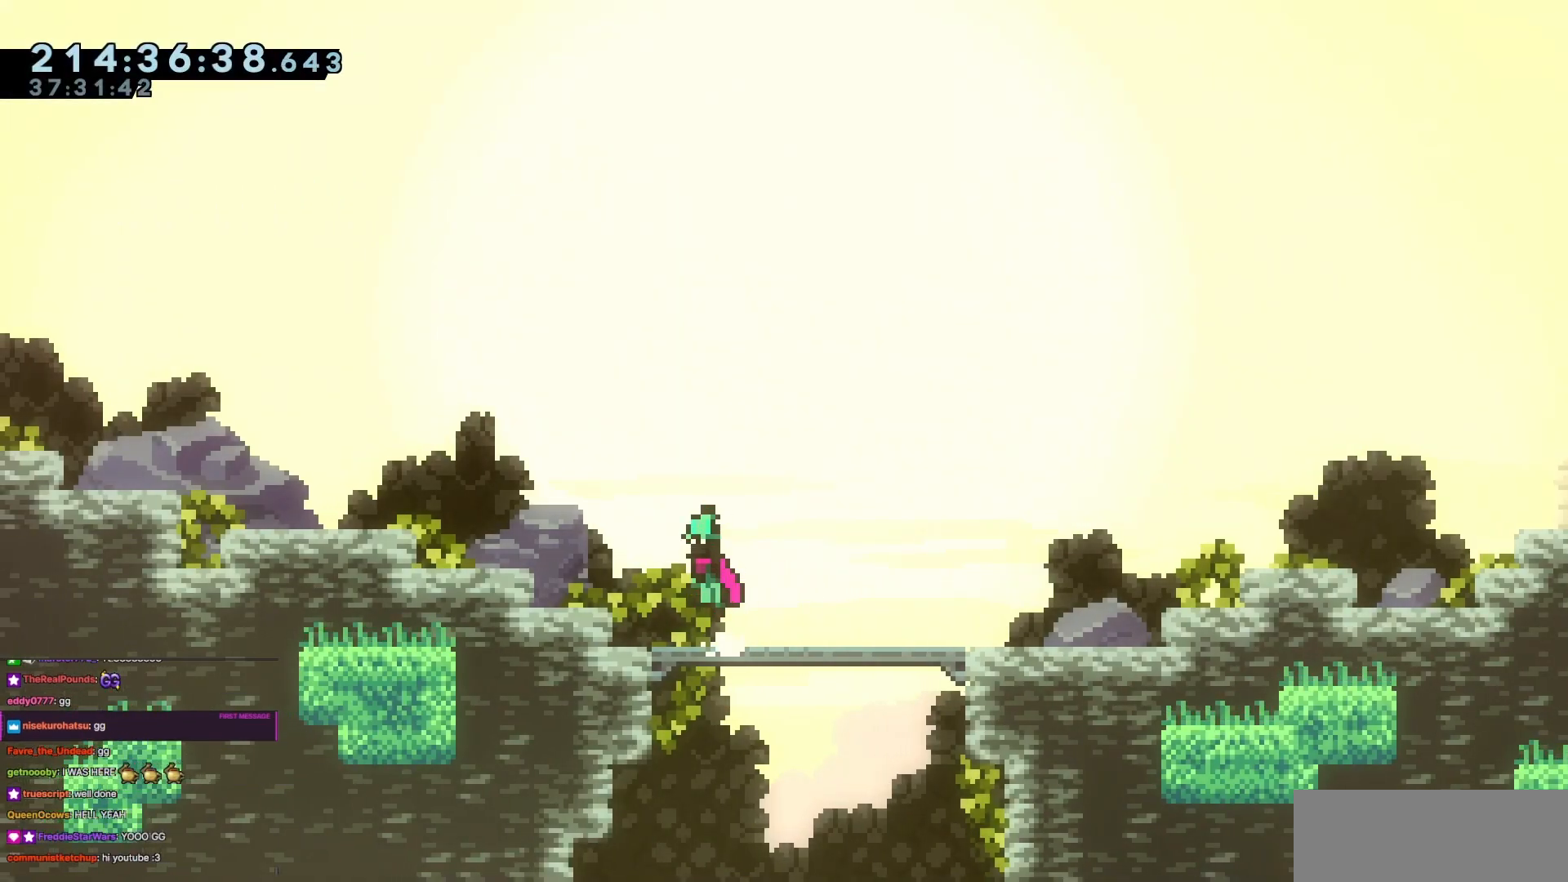
{"keys": ["grab", "jump3", "left"], "events": [[400, "jump3", "up"], [484, "grab", "down"], [484, "jump3", "down"]]}
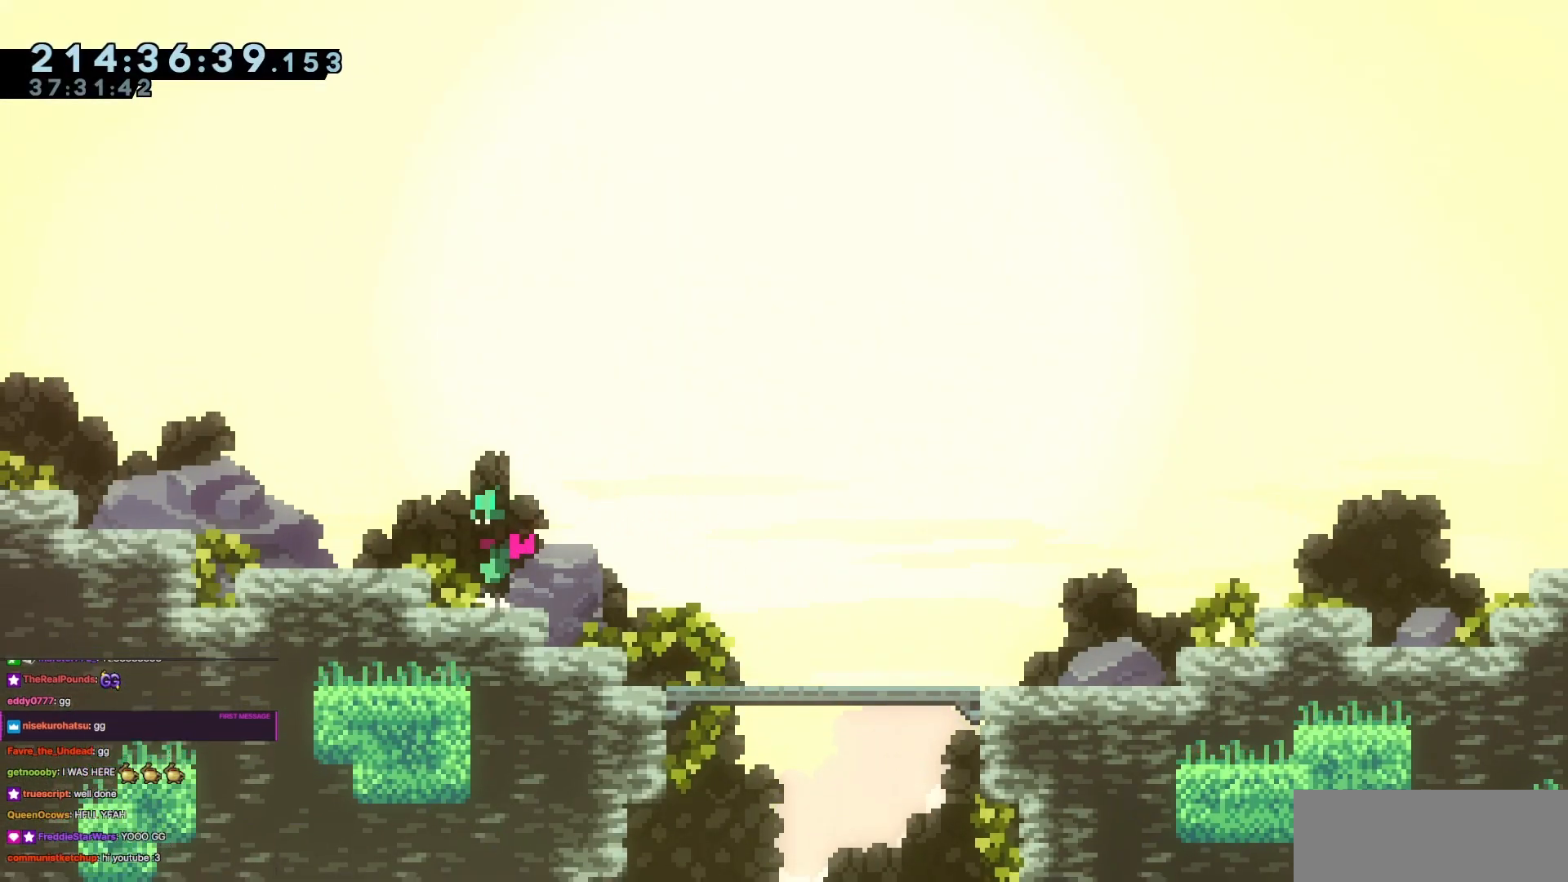
{"keys": ["left"], "events": [[134, "grab", "up"], [134, "jump3", "up"], [367, "jump3", "down"], [501, "jump3", "up"]]}
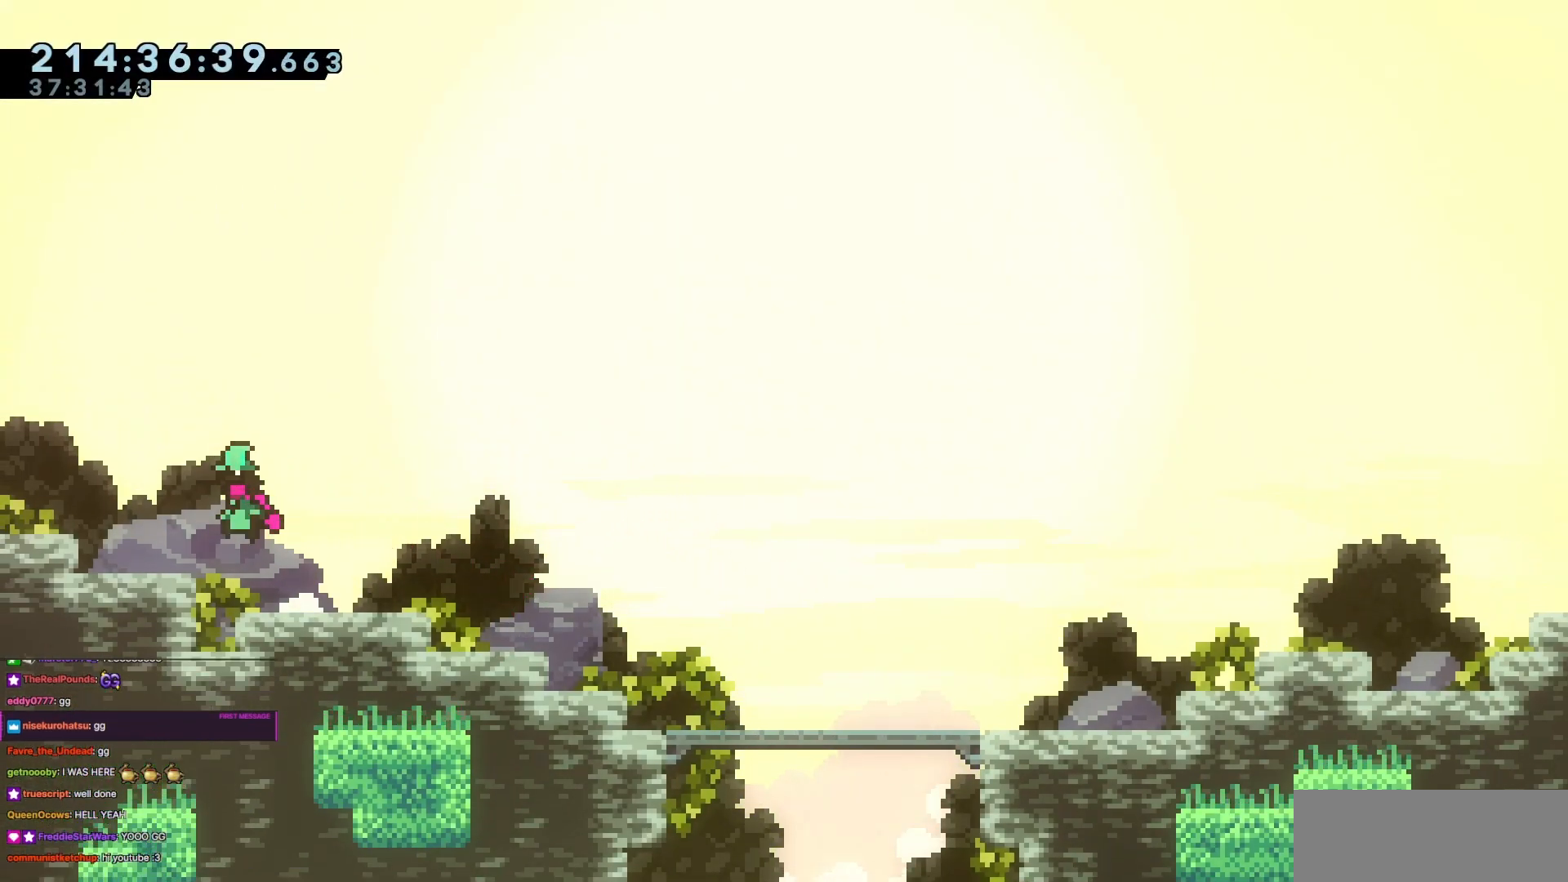
{"keys": ["jump3", "left"], "events": [[284, "jump3", "down"]]}
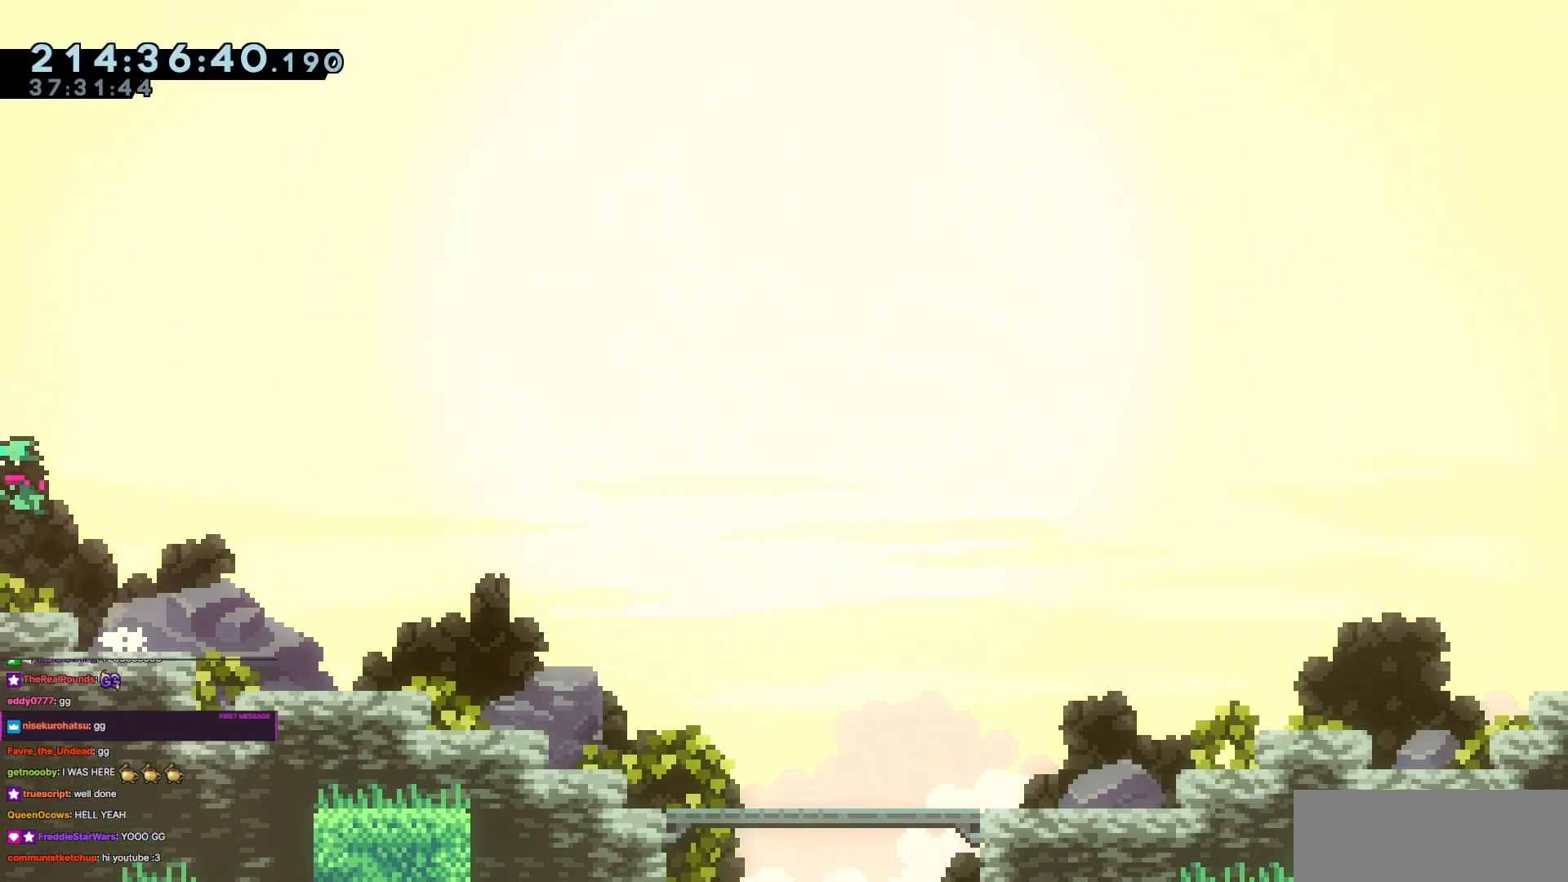
{"keys": ["right"], "events": [[167, "jump3", "up"], [167, "left", "up"], [167, "right", "down"]]}
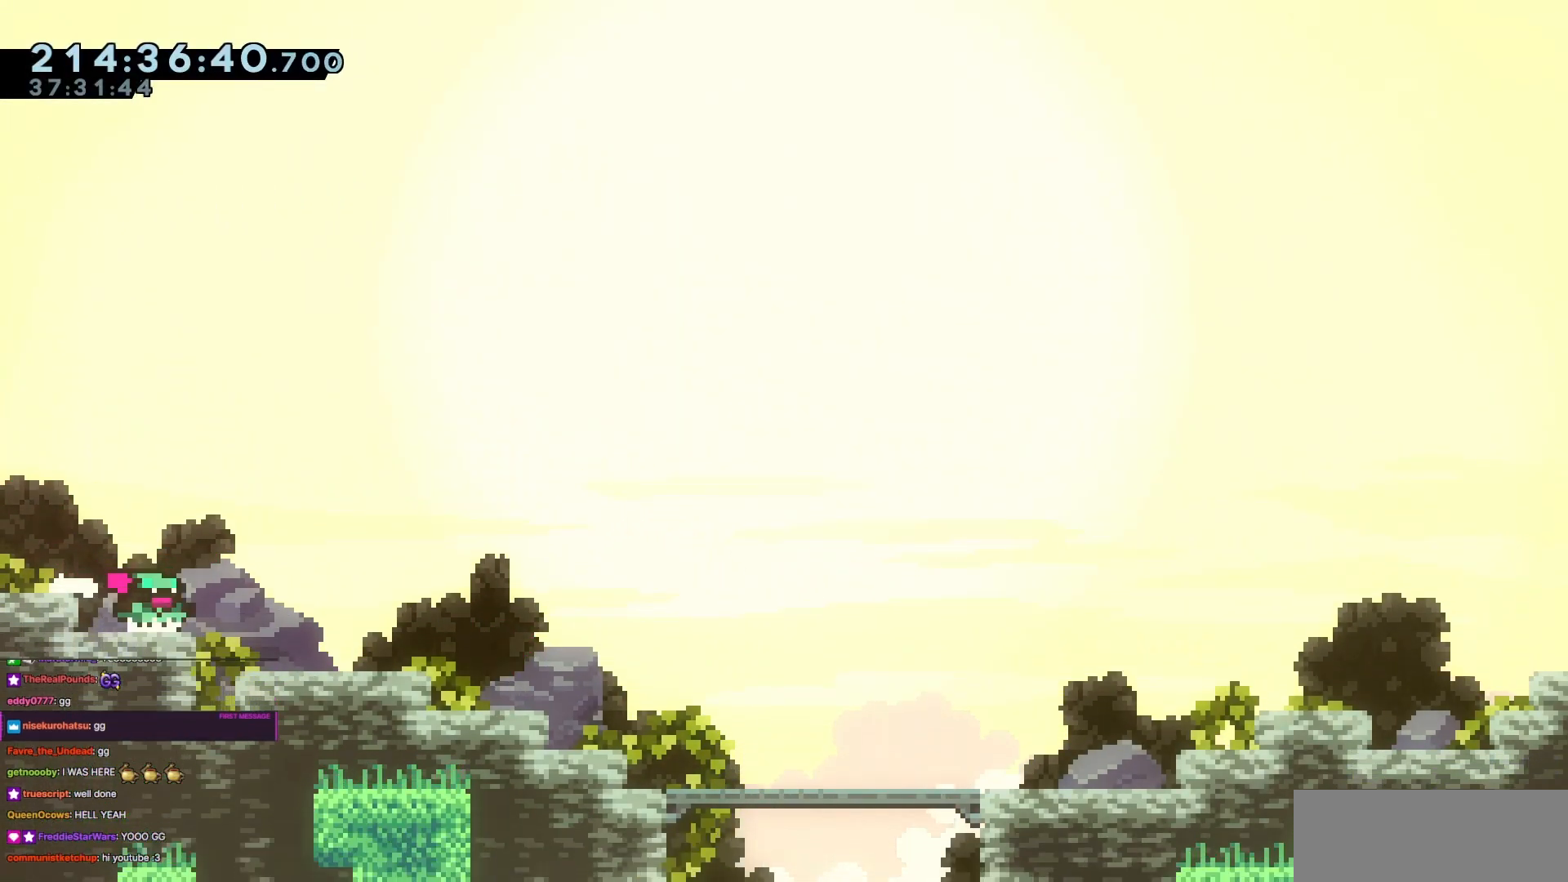
{"keys": ["jump3", "right"], "events": [[83, "jump3", "down"], [133, "jump3", "up"], [450, "jump3", "down"]]}
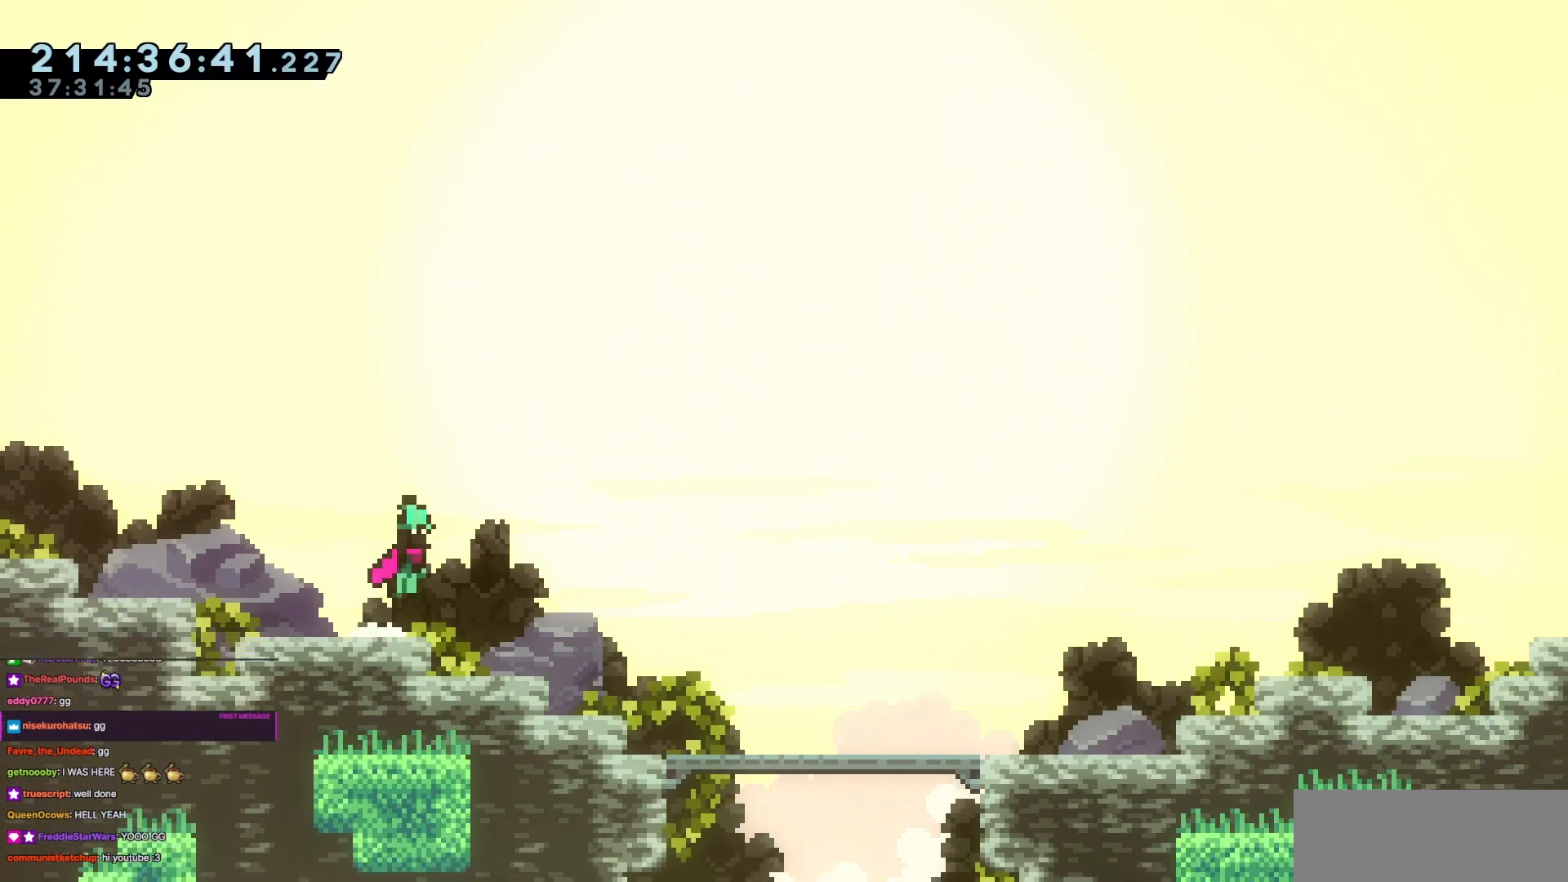
{"keys": ["right"], "events": [[50, "jump3", "up"], [334, "jump3", "down"], [418, "jump3", "up"]]}
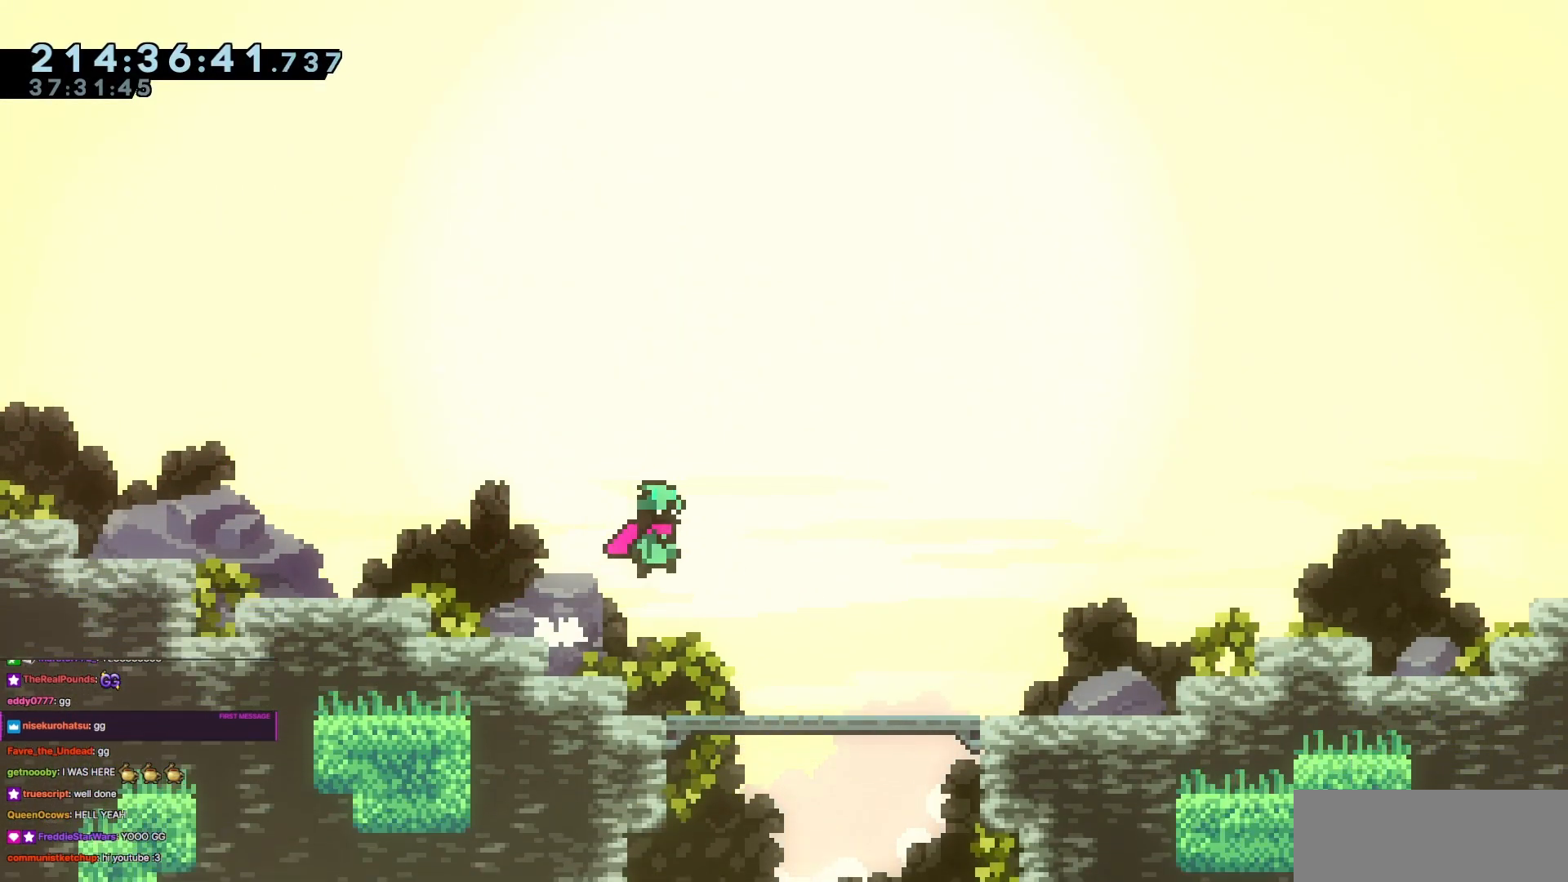
{"keys": ["right"], "events": [[250, "jump3", "down"], [300, "jump3", "up"]]}
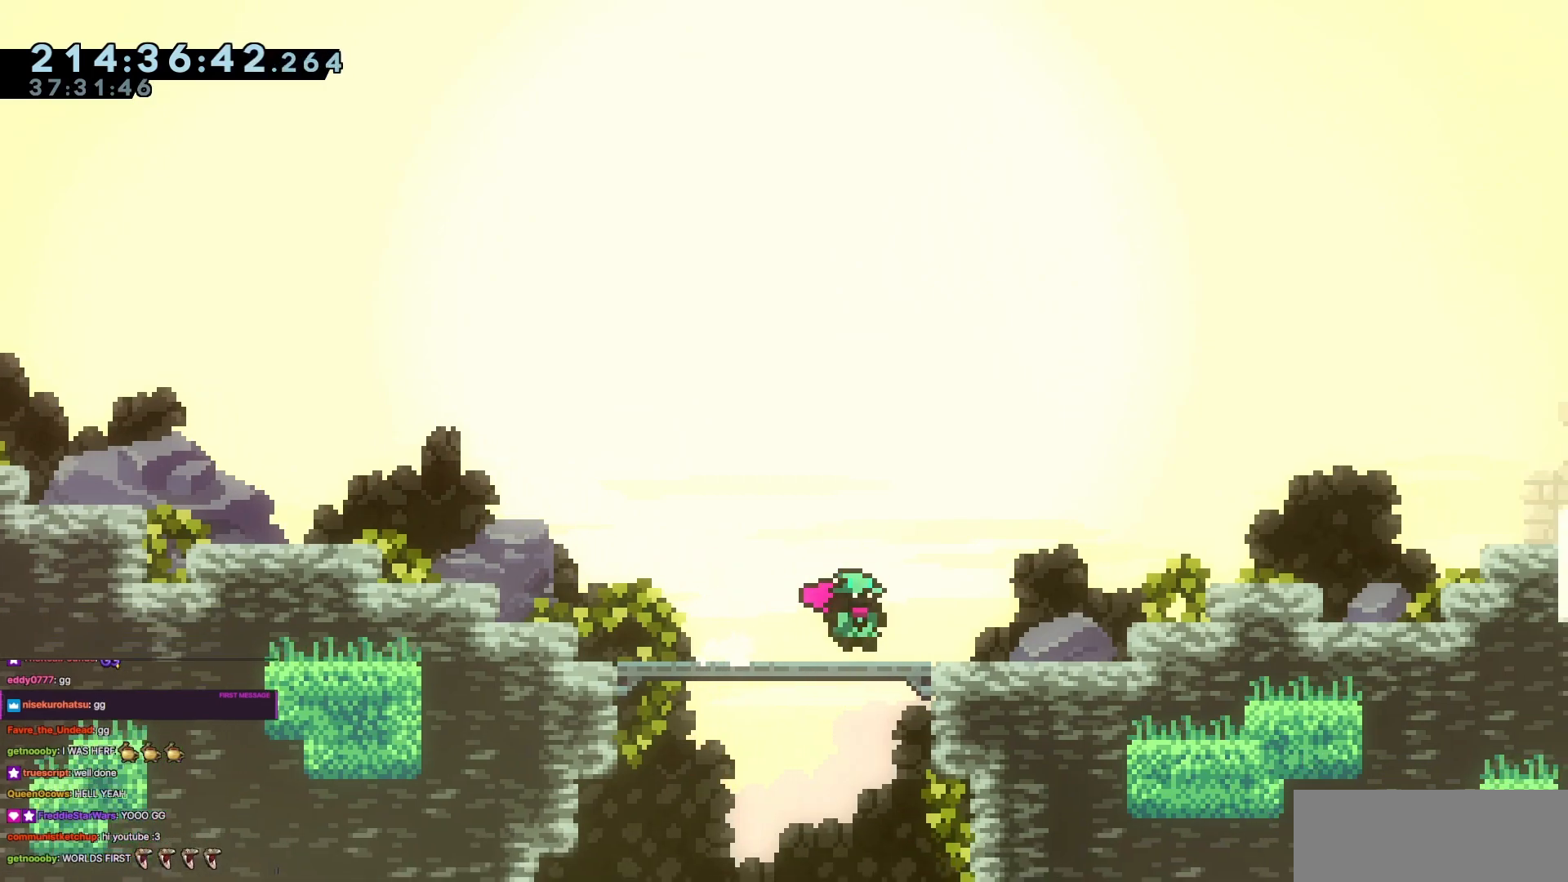
{"keys": ["right"], "events": [[84, "jump3", "down"], [417, "jump3", "up"]]}
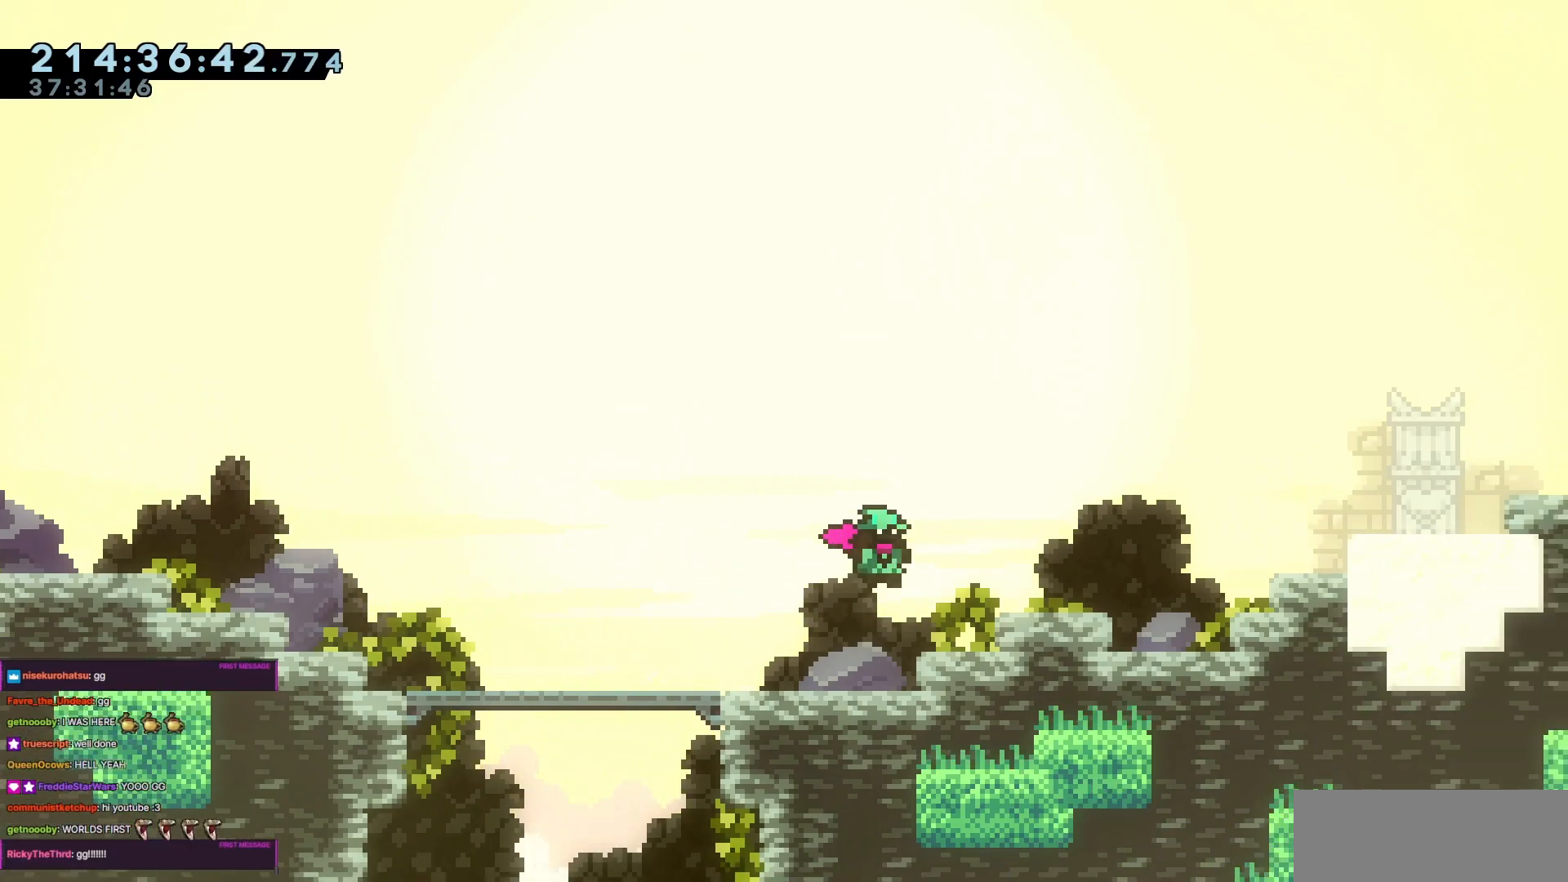
{"keys": ["right"], "events": [[100, "jump3", "down"], [233, "jump3", "up"]]}
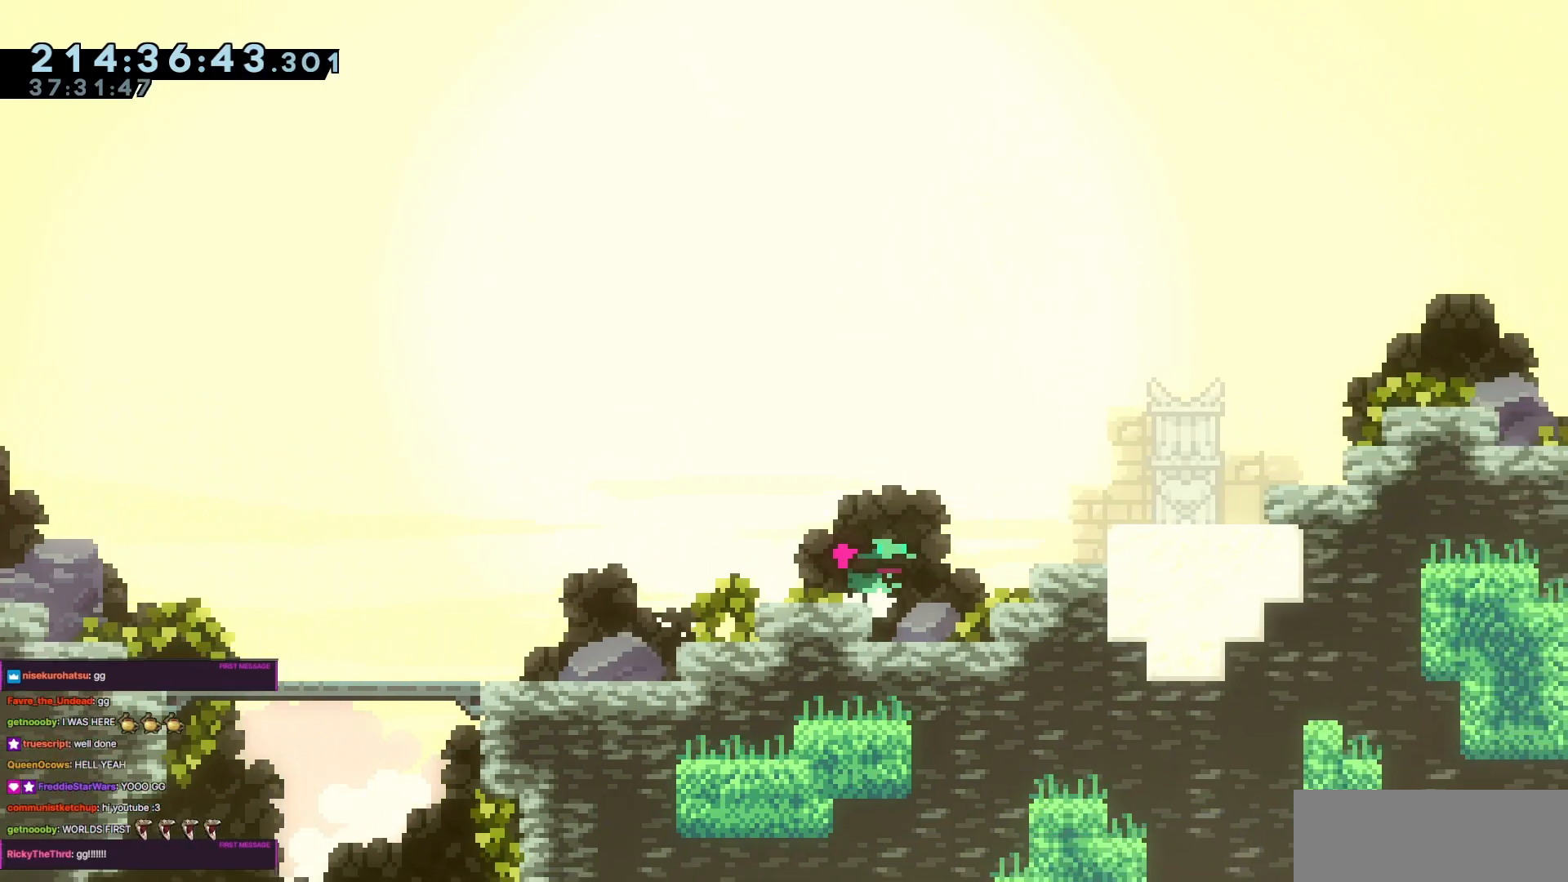
{"keys": ["right"], "events": [[17, "jump3", "down"], [434, "jump3", "up"]]}
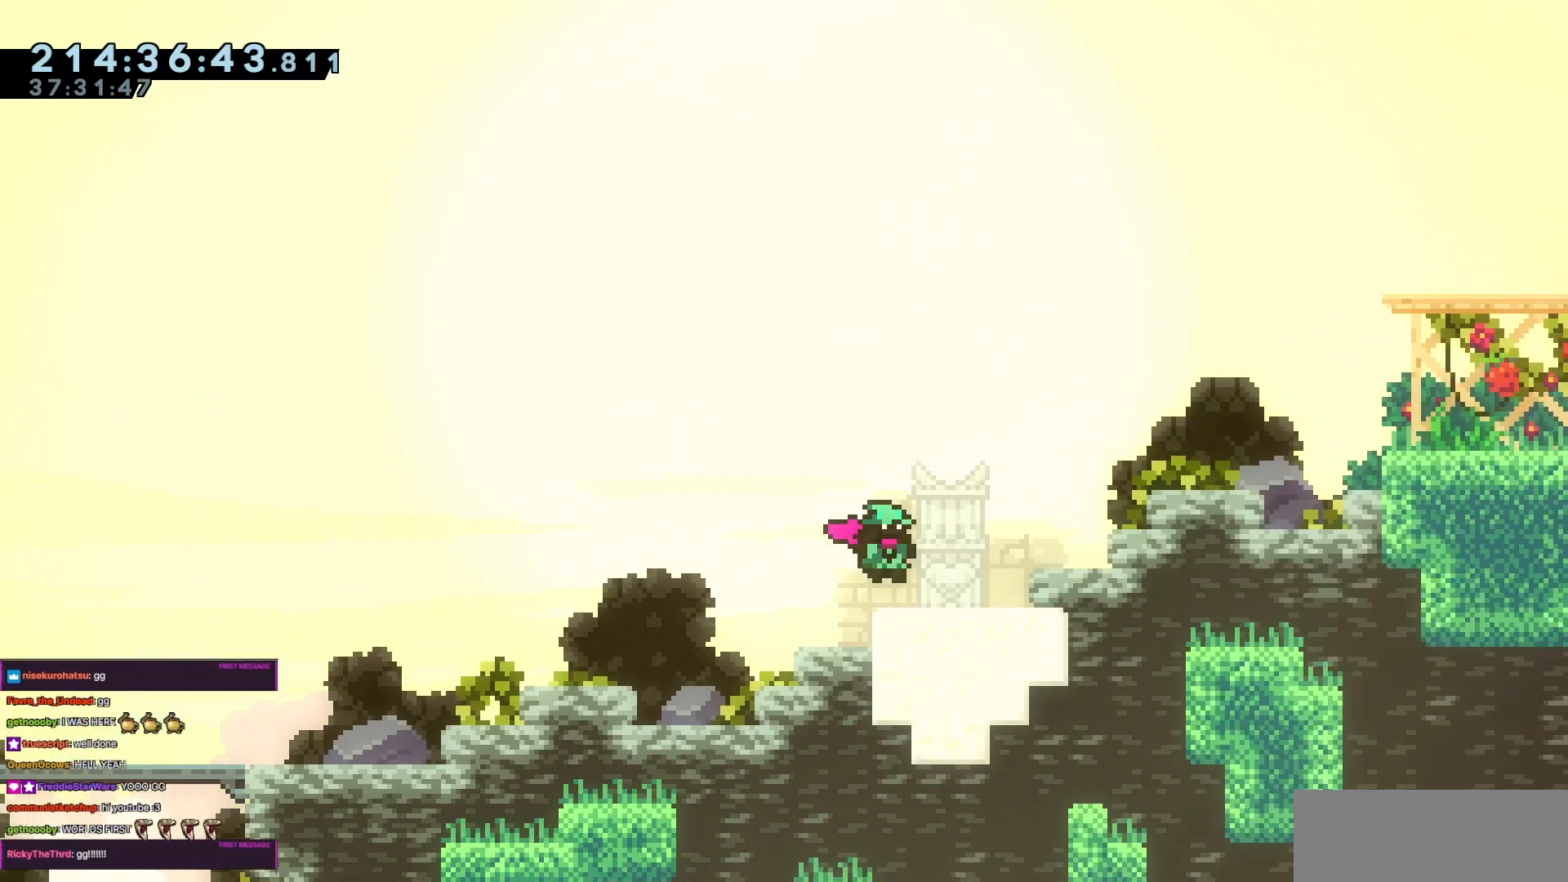
{"keys": ["grab", "right"], "events": [[83, "jump3", "down"], [450, "jump3", "up"], [500, "grab", "down"]]}
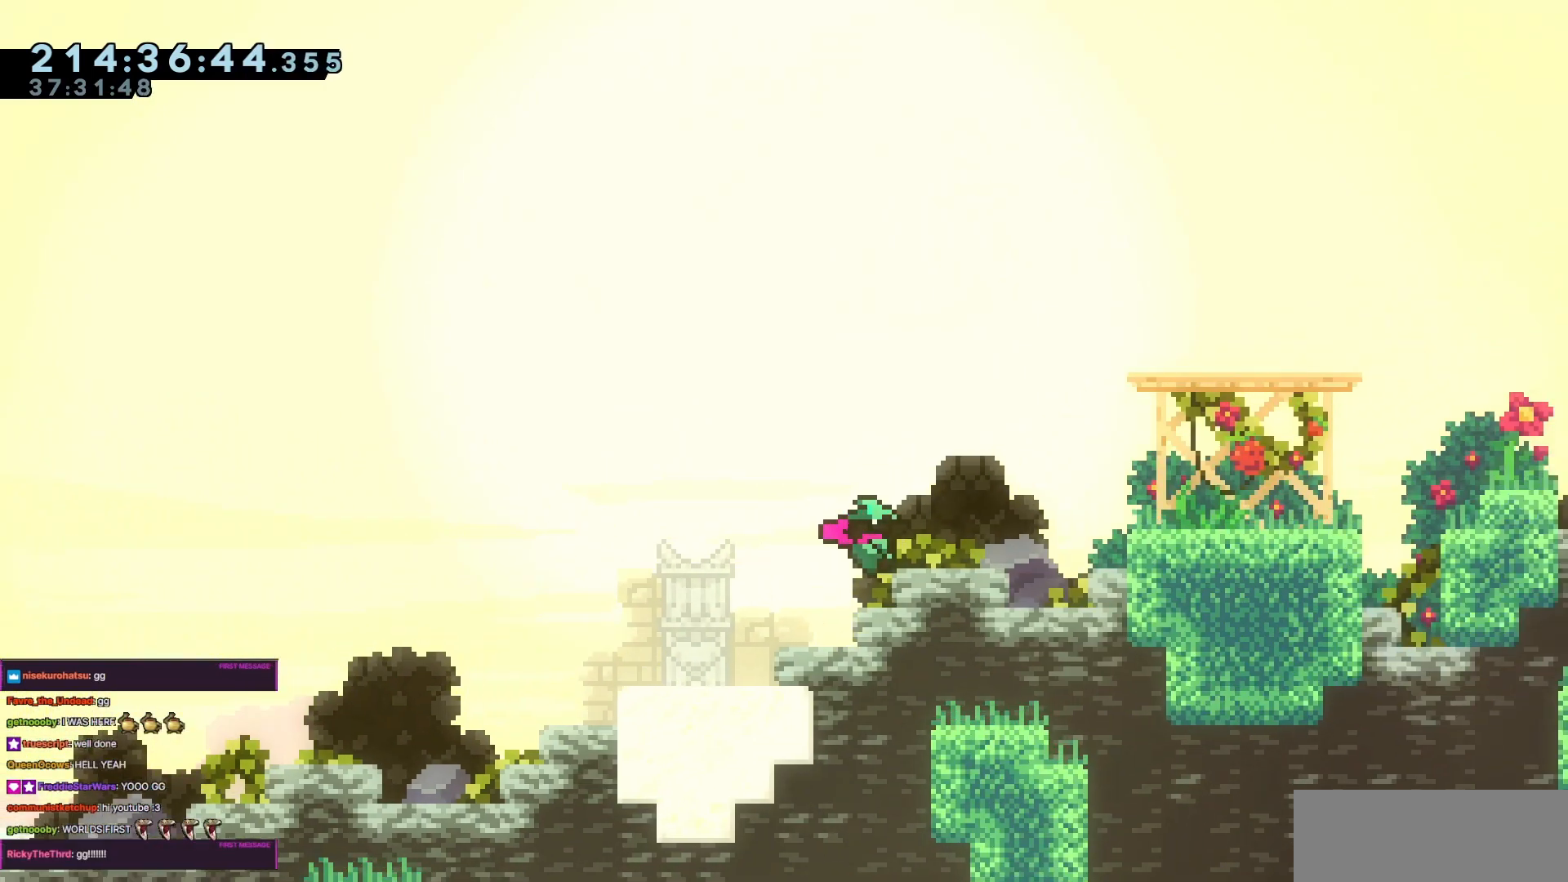
{"keys": ["right"], "events": [[50, "jump3", "down"], [184, "grab", "up"], [234, "jump3", "up"]]}
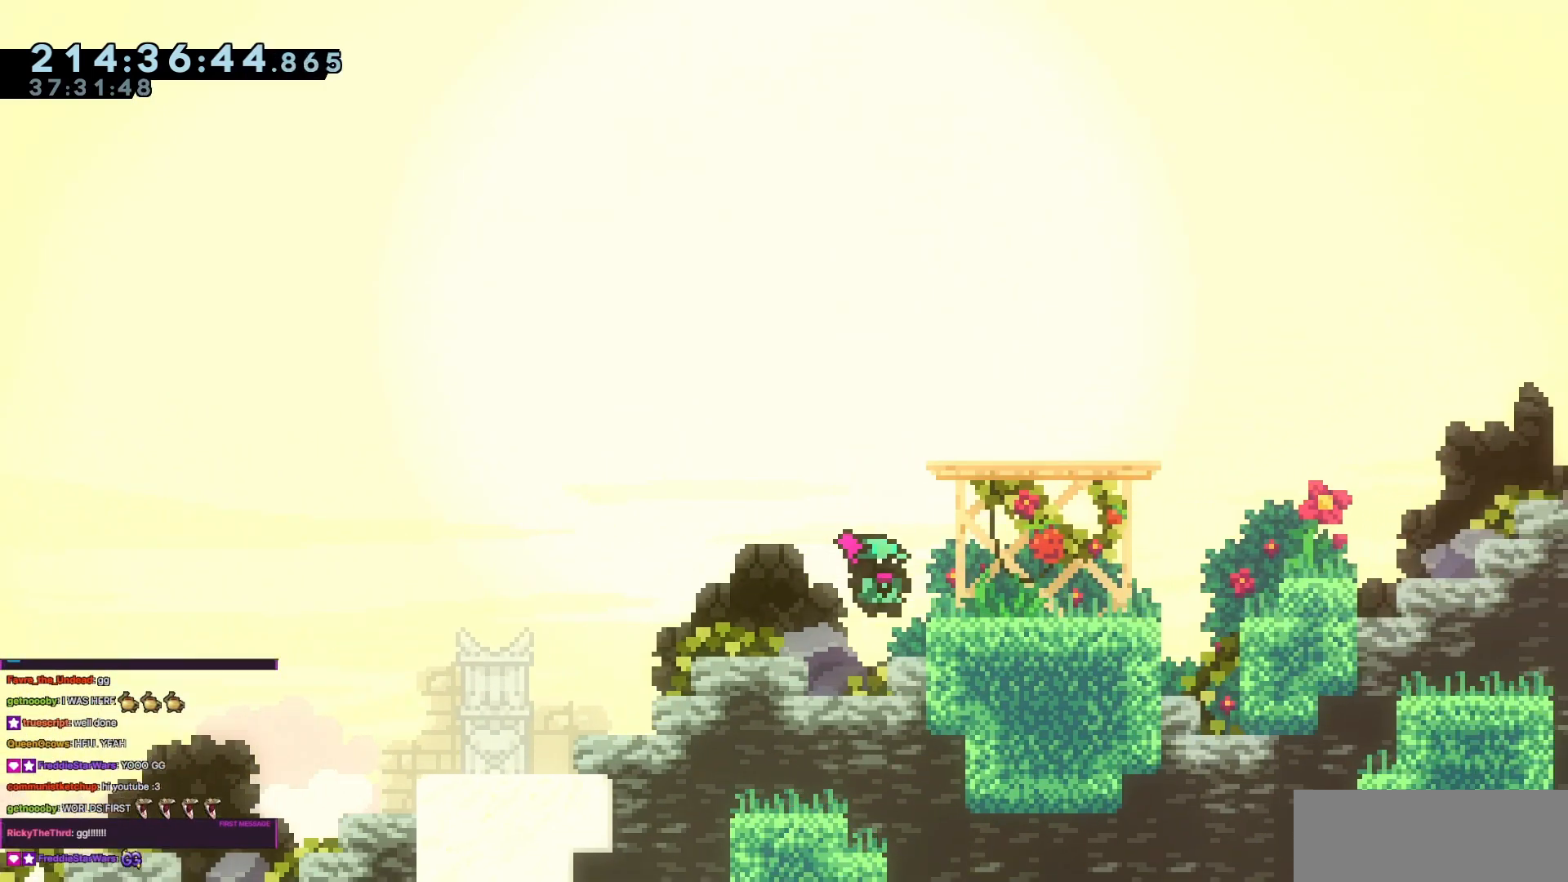
{"keys": ["right"], "events": [[50, "grab", "down"], [100, "jump3", "down"], [233, "grab", "up"], [233, "jump3", "up"]]}
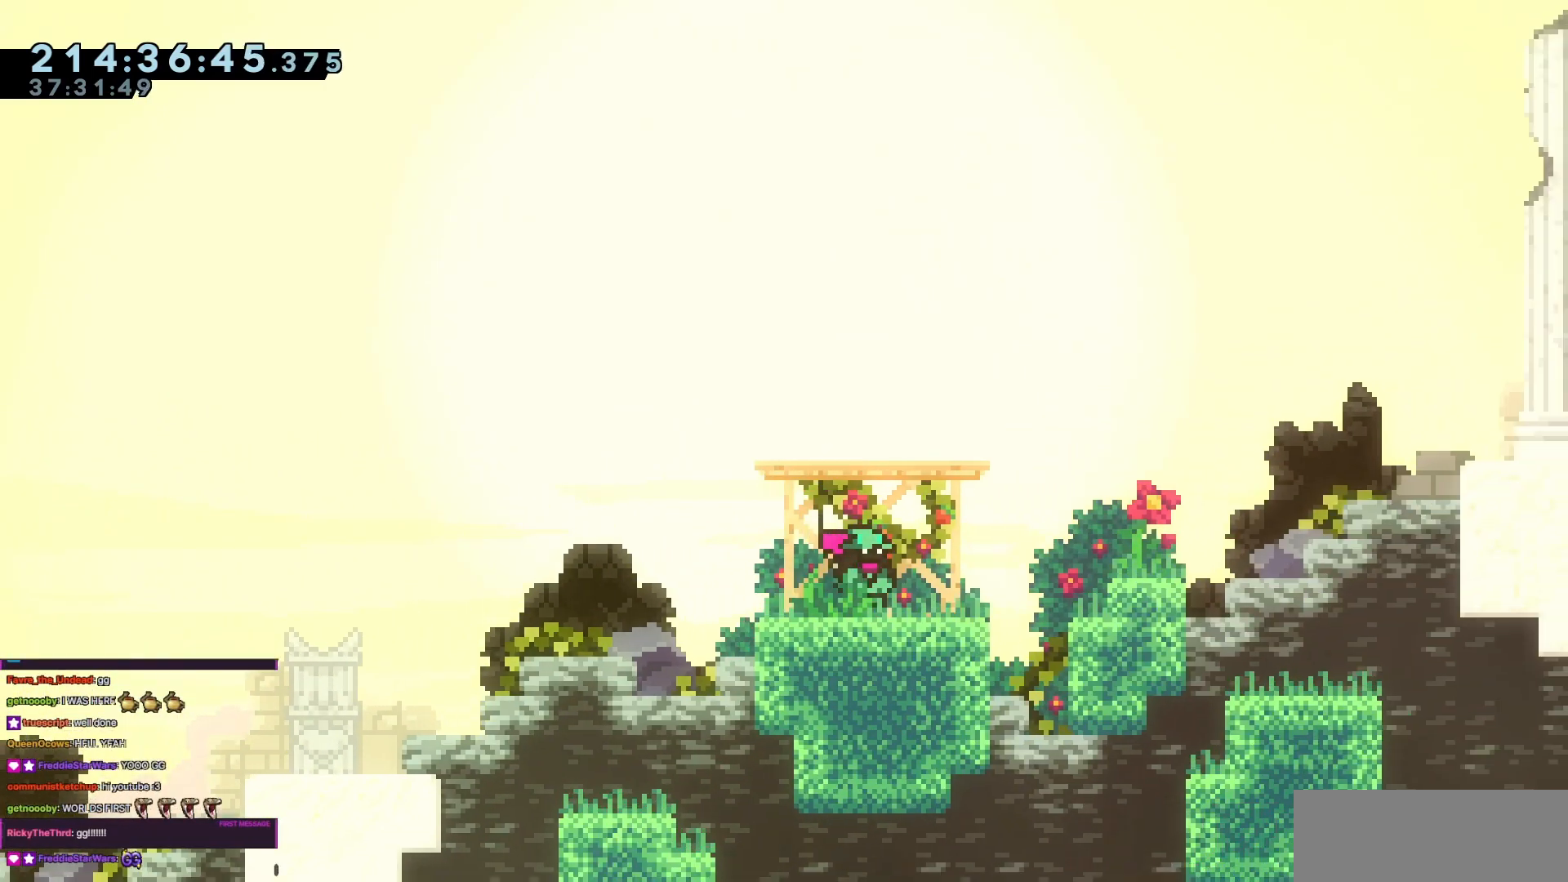
{"keys": ["right"], "events": [[151, "jump3", "down"], [351, "jump3", "up"]]}
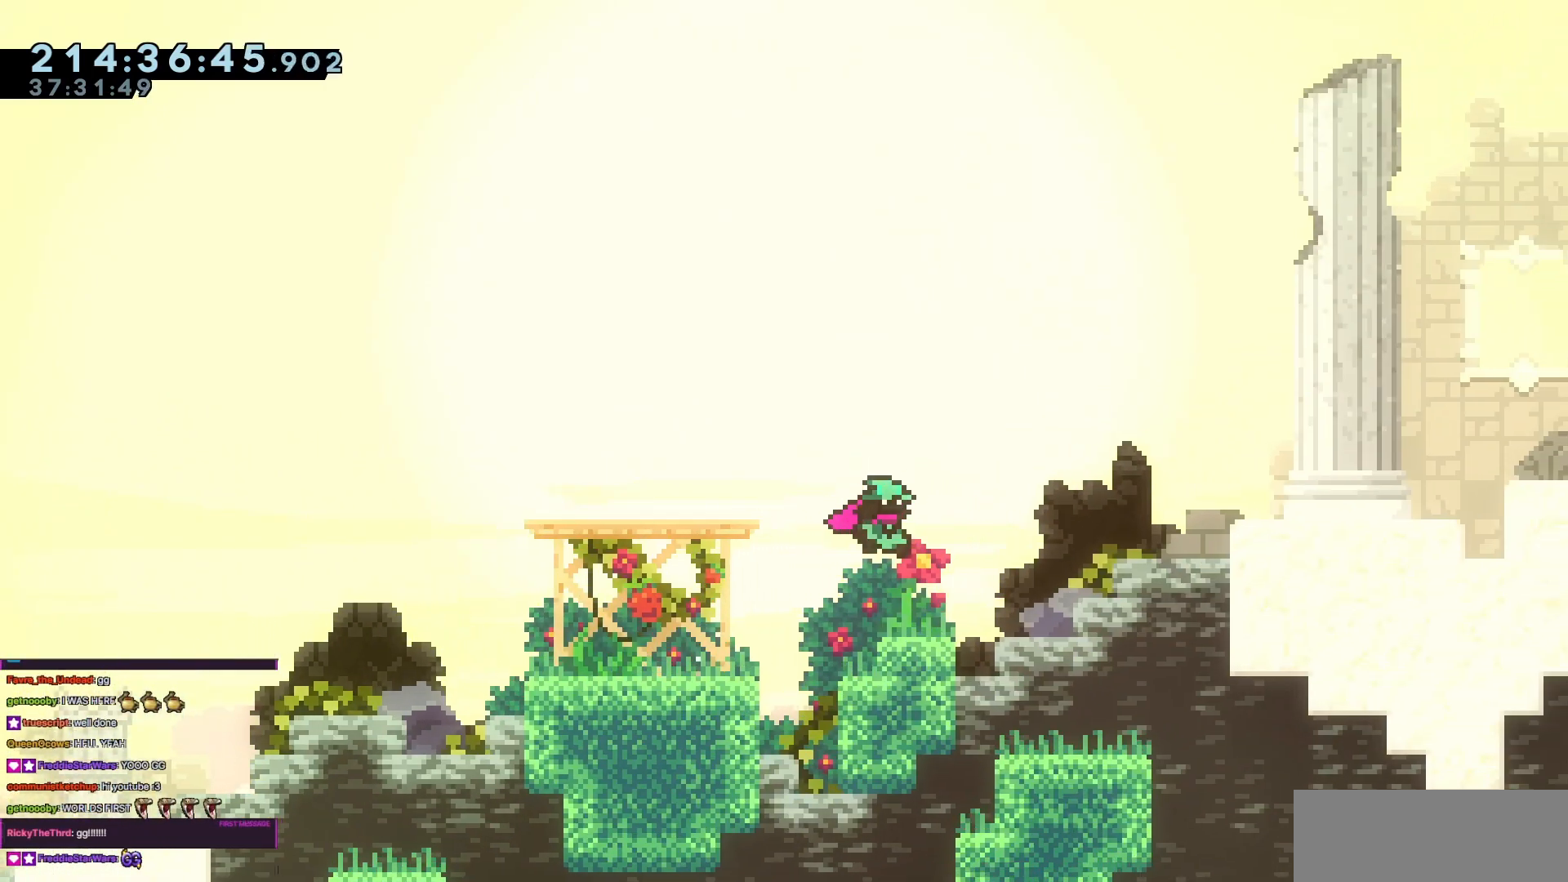
{"keys": ["right"], "events": [[167, "jump3", "down"], [500, "jump3", "up"]]}
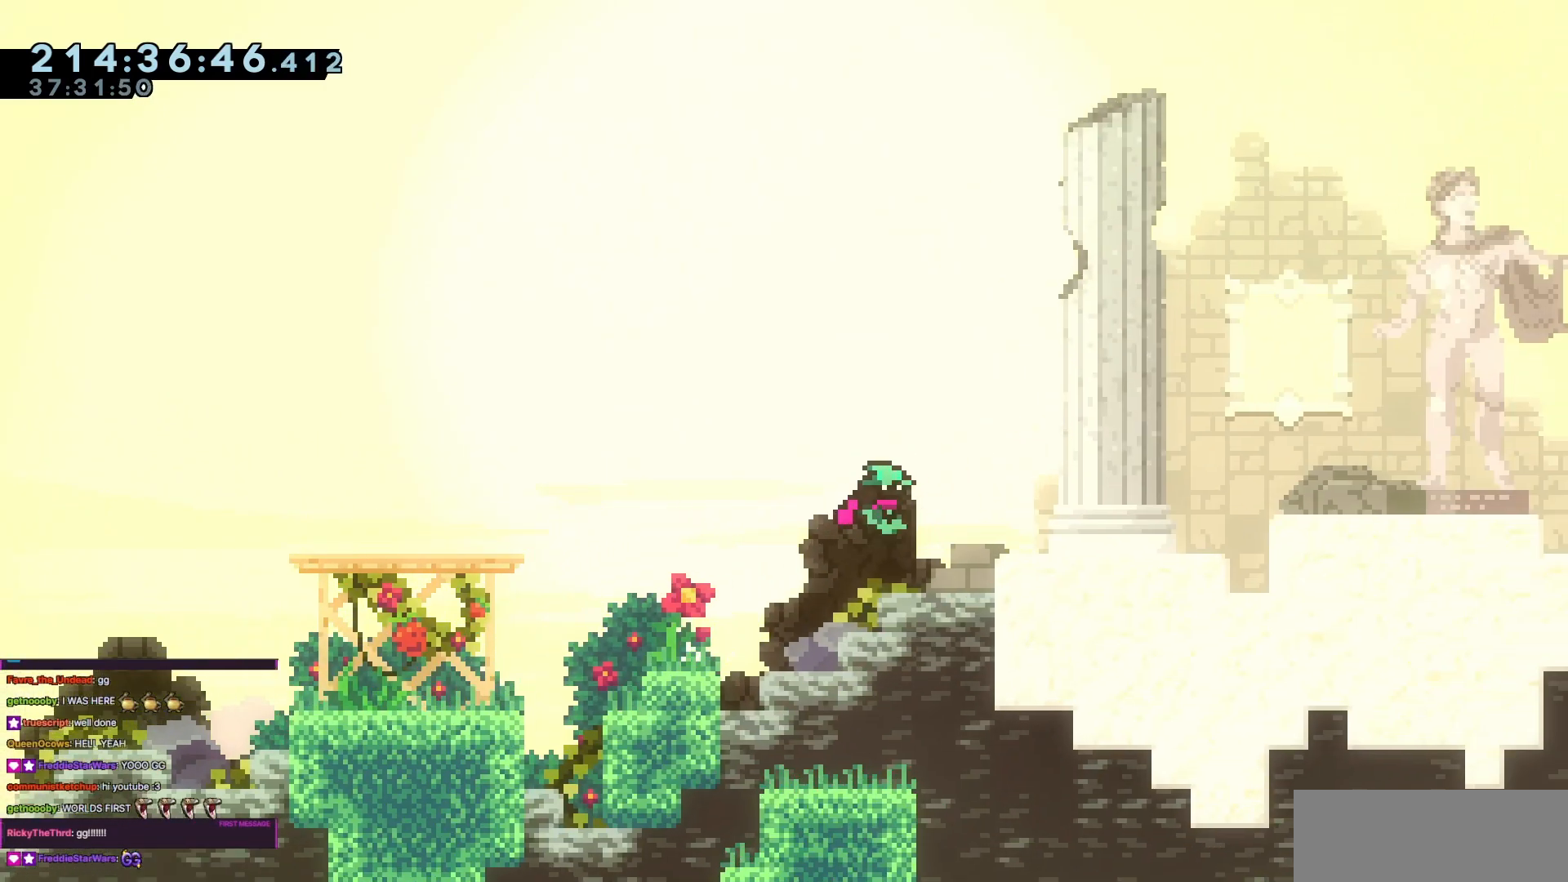
{"keys": ["right"], "events": [[101, "grab", "down"], [151, "jump3", "down"], [384, "grab", "up"], [384, "jump3", "up"]]}
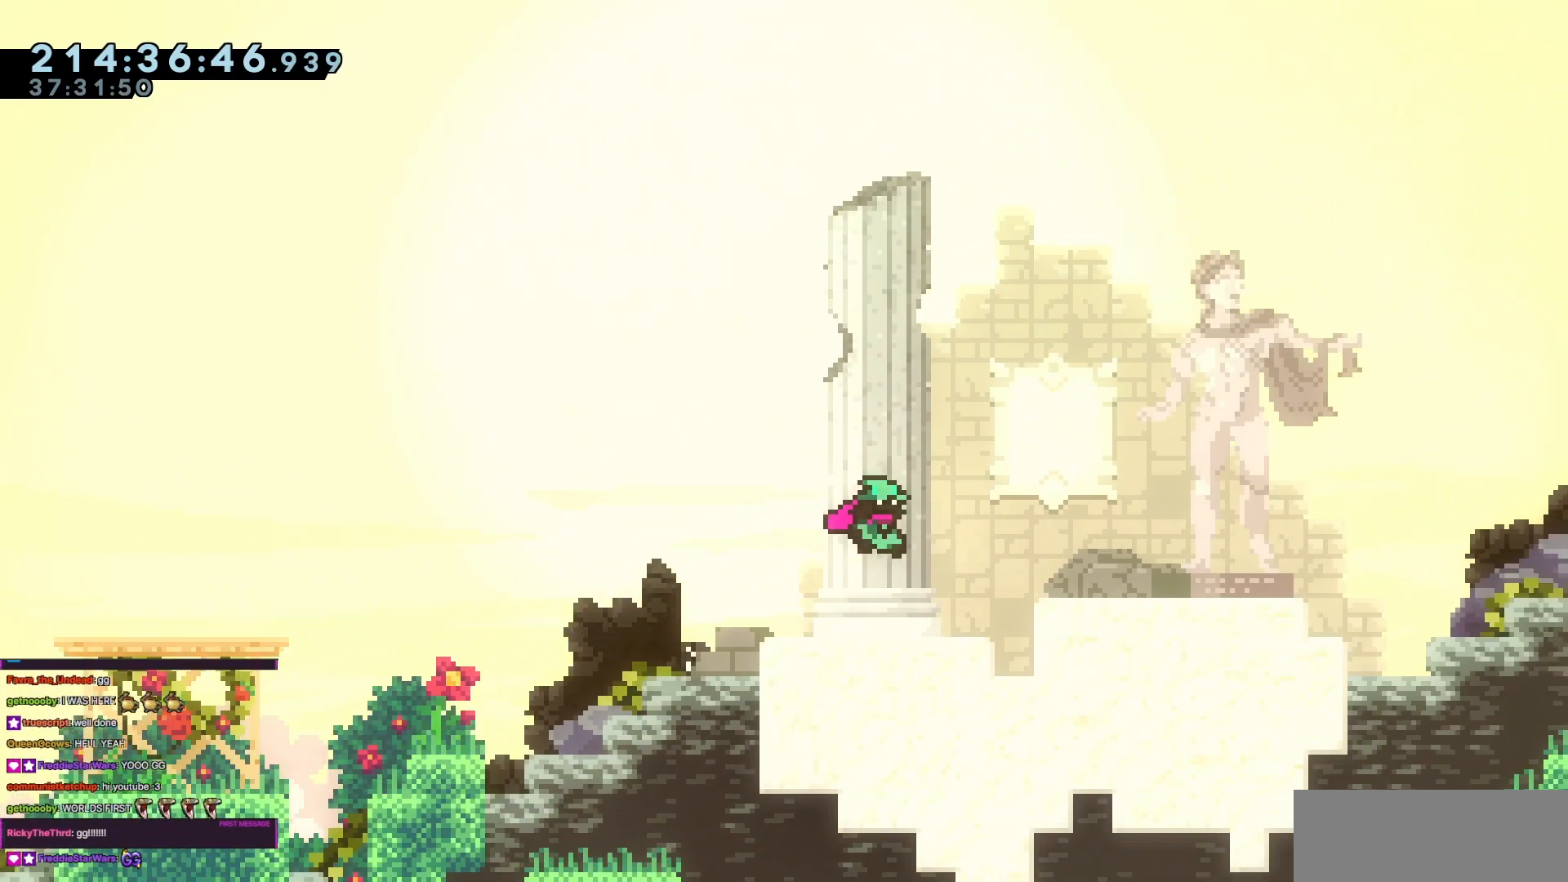
{"keys": ["right"], "events": [[150, "jump3", "down"], [300, "jump3", "up"]]}
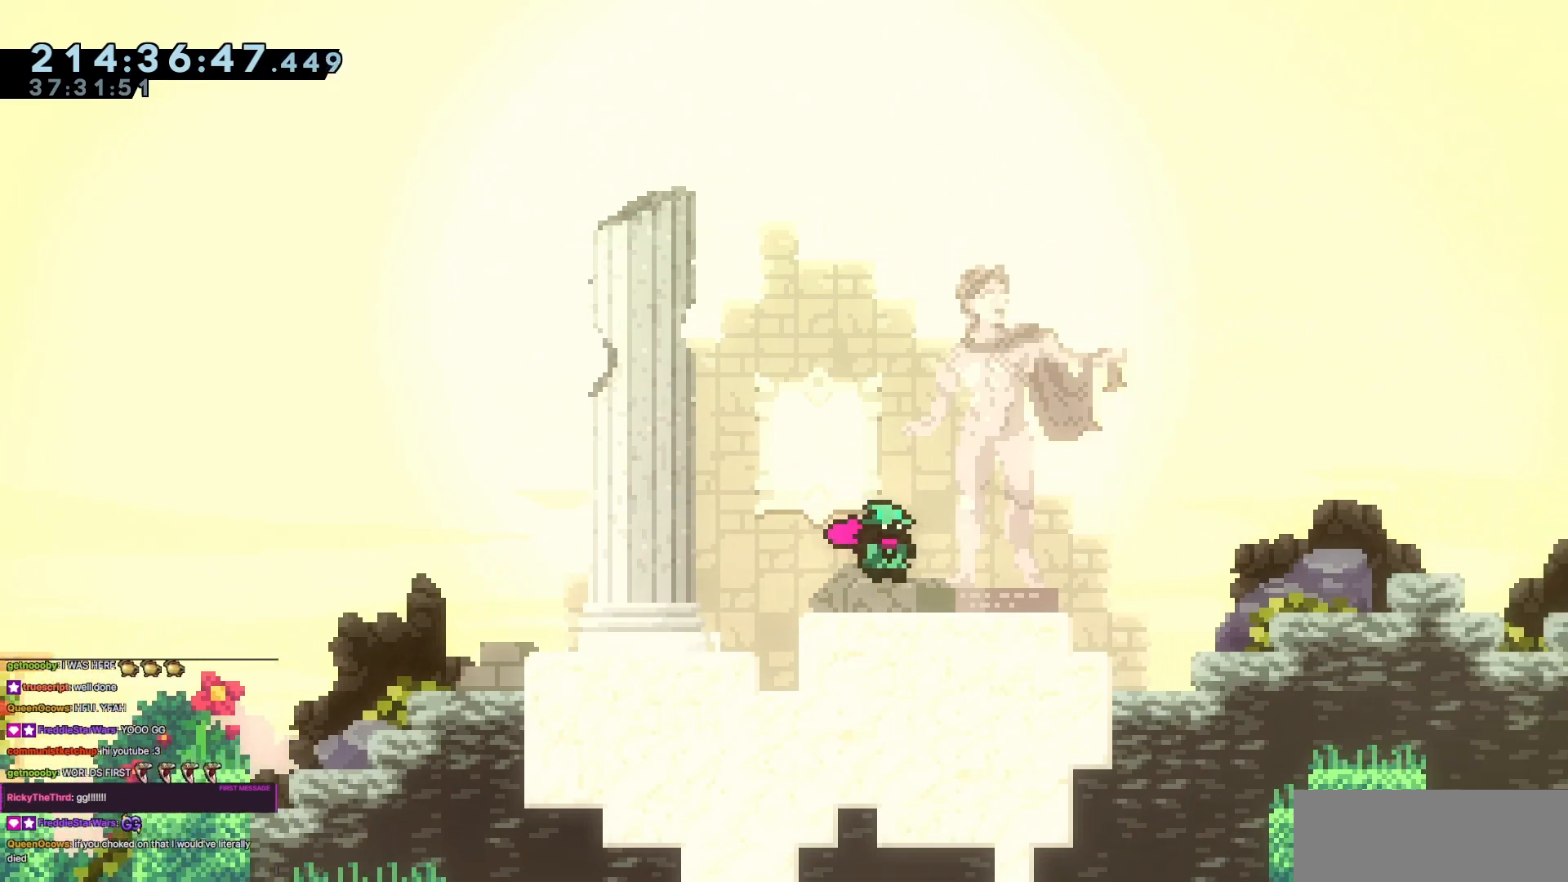
{"keys": ["right"], "events": []}
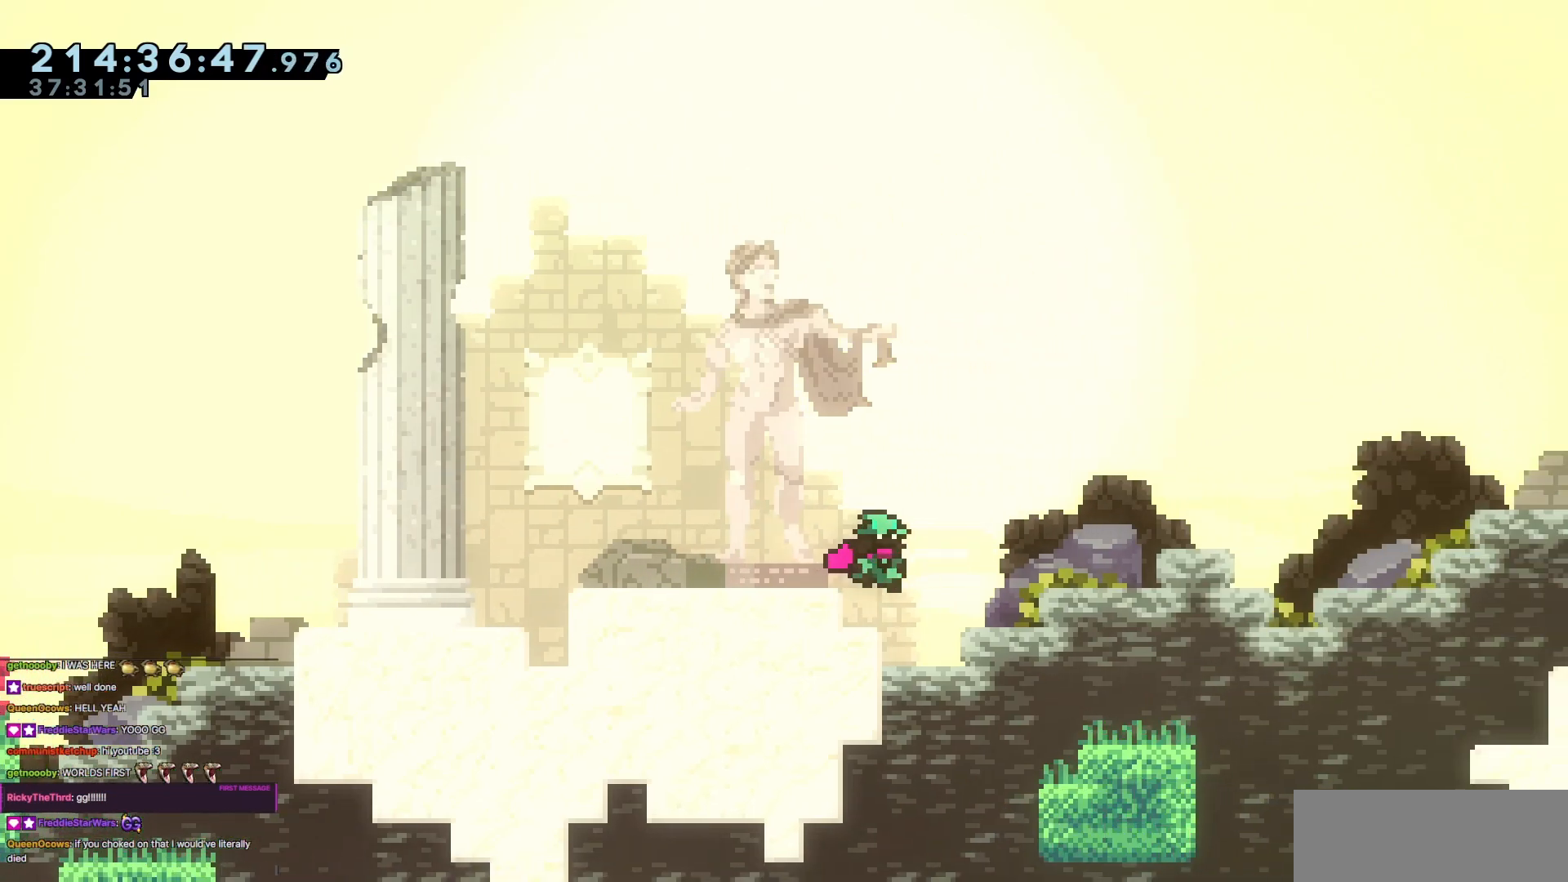
{"keys": ["jump3", "right"], "events": [[150, "jump3", "down"]]}
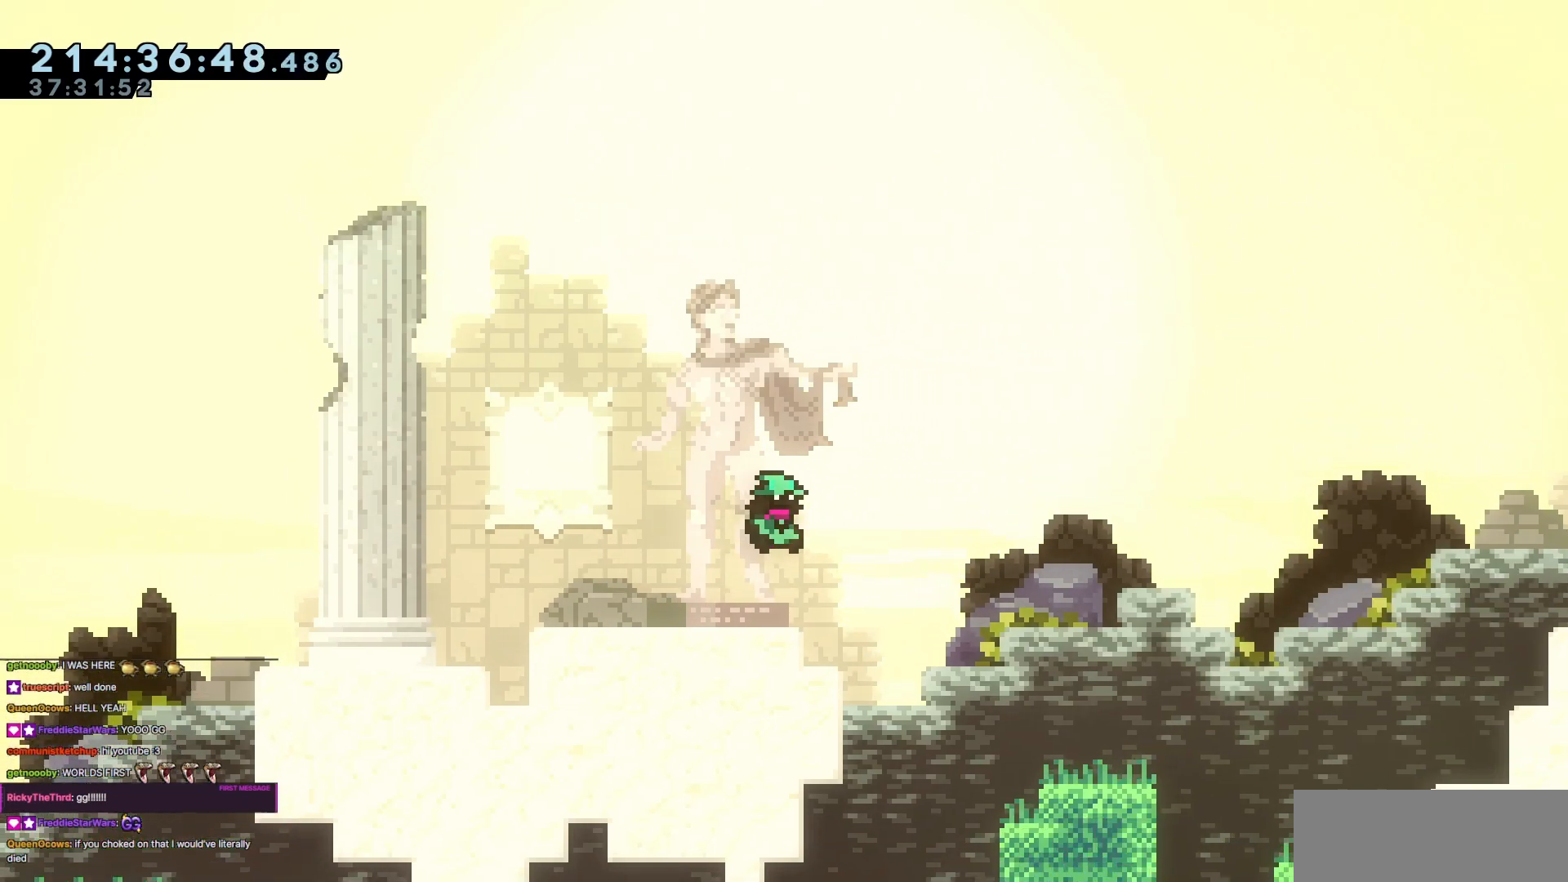
{"keys": ["jump3", "right"], "events": [[117, "jump3", "up"], [351, "jump3", "down"]]}
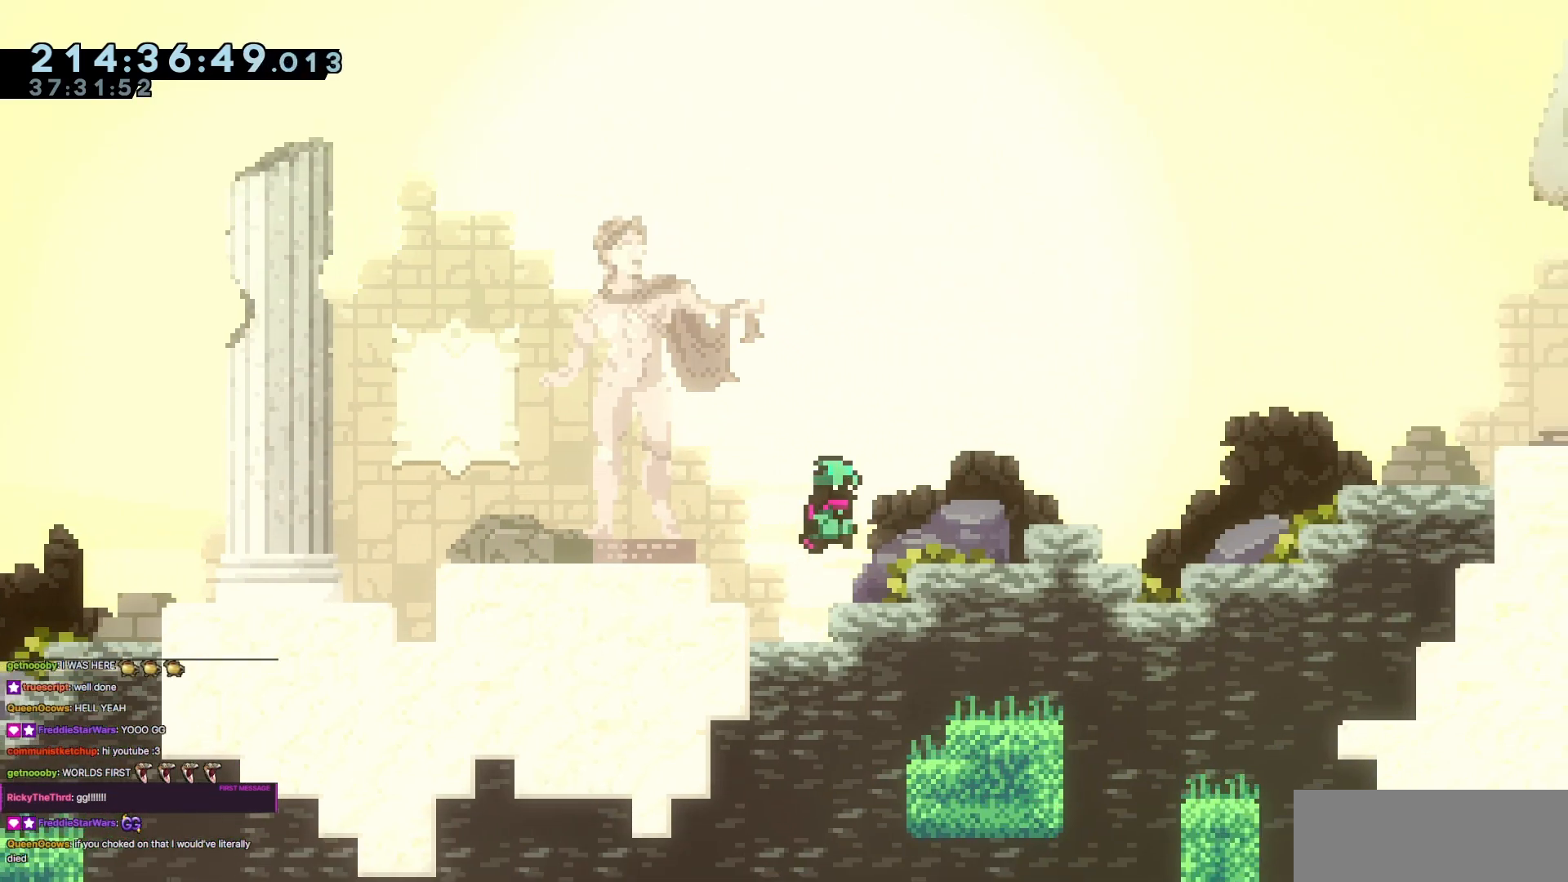
{"keys": [], "events": [[217, "jump3", "up"], [450, "right", "up"]]}
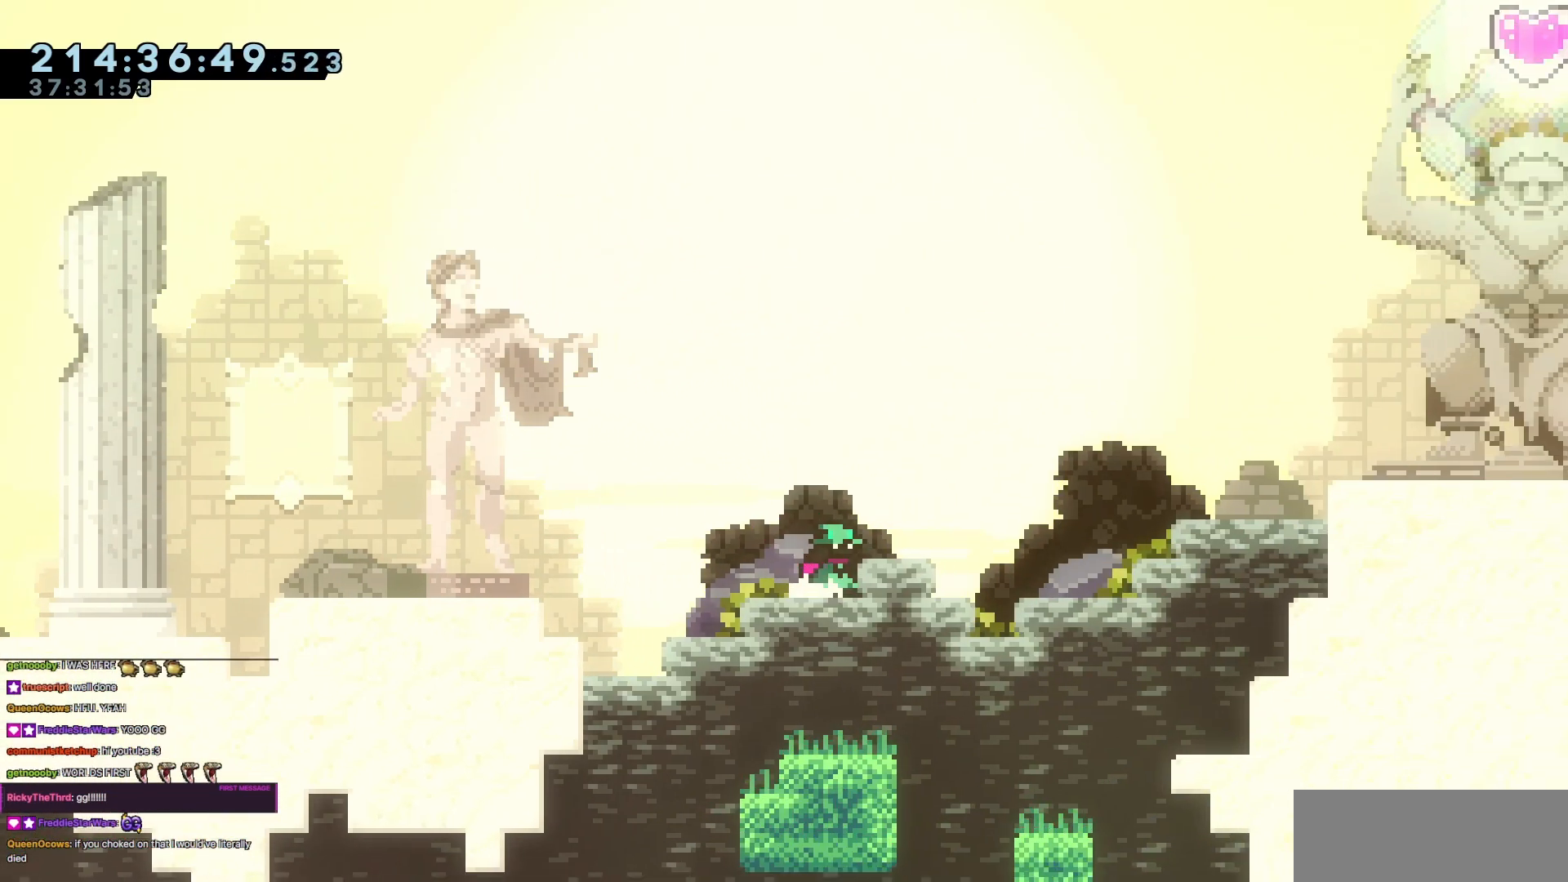
{"keys": [], "events": []}
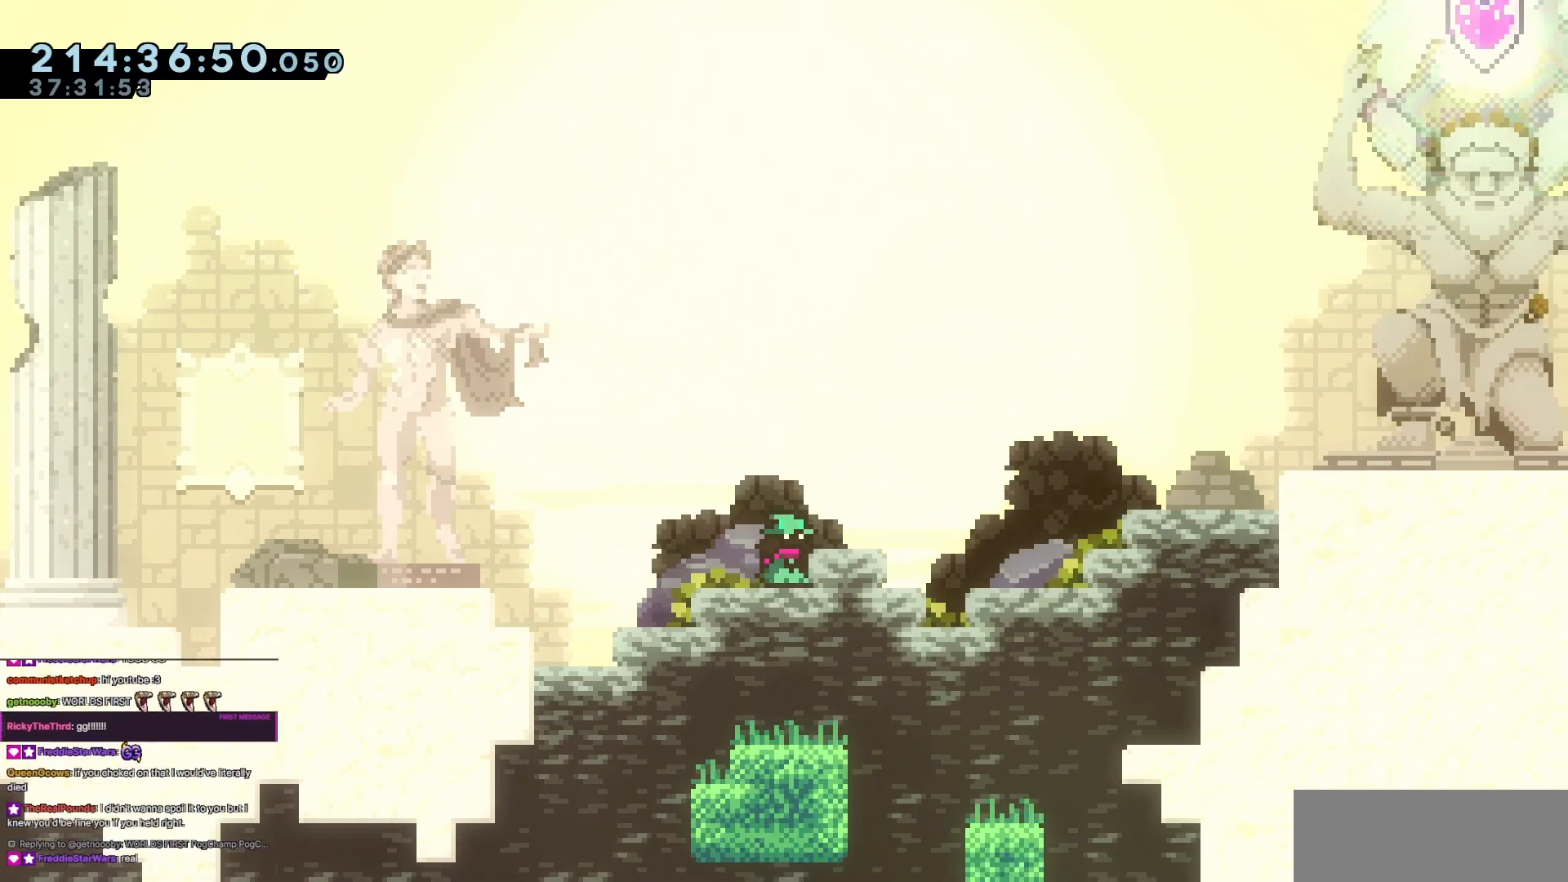
{"keys": [], "events": []}
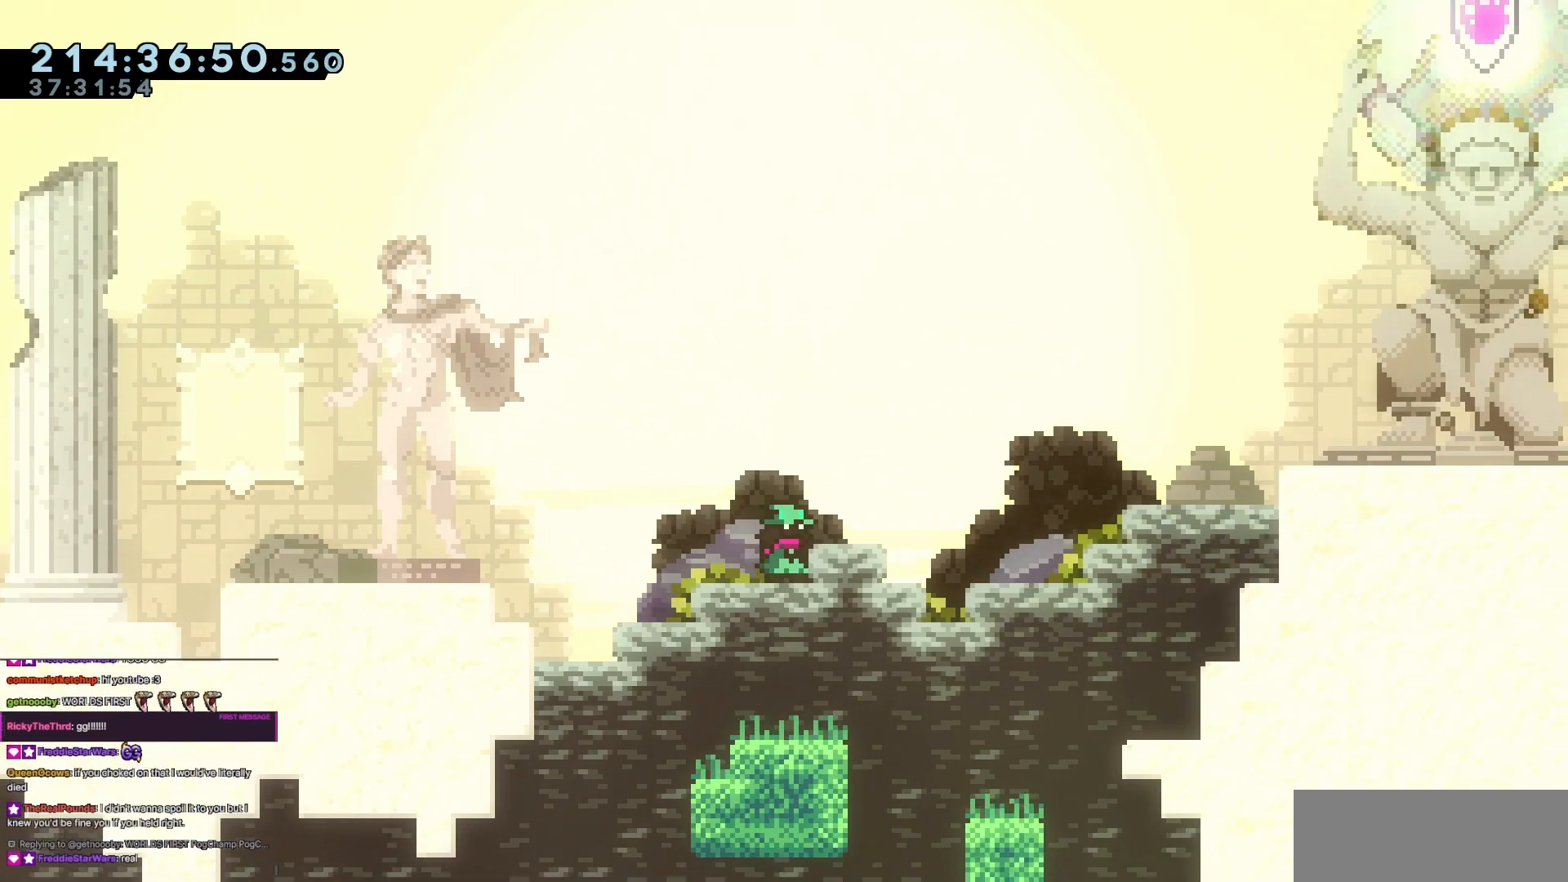
{"keys": ["right"], "events": [[418, "right", "down"]]}
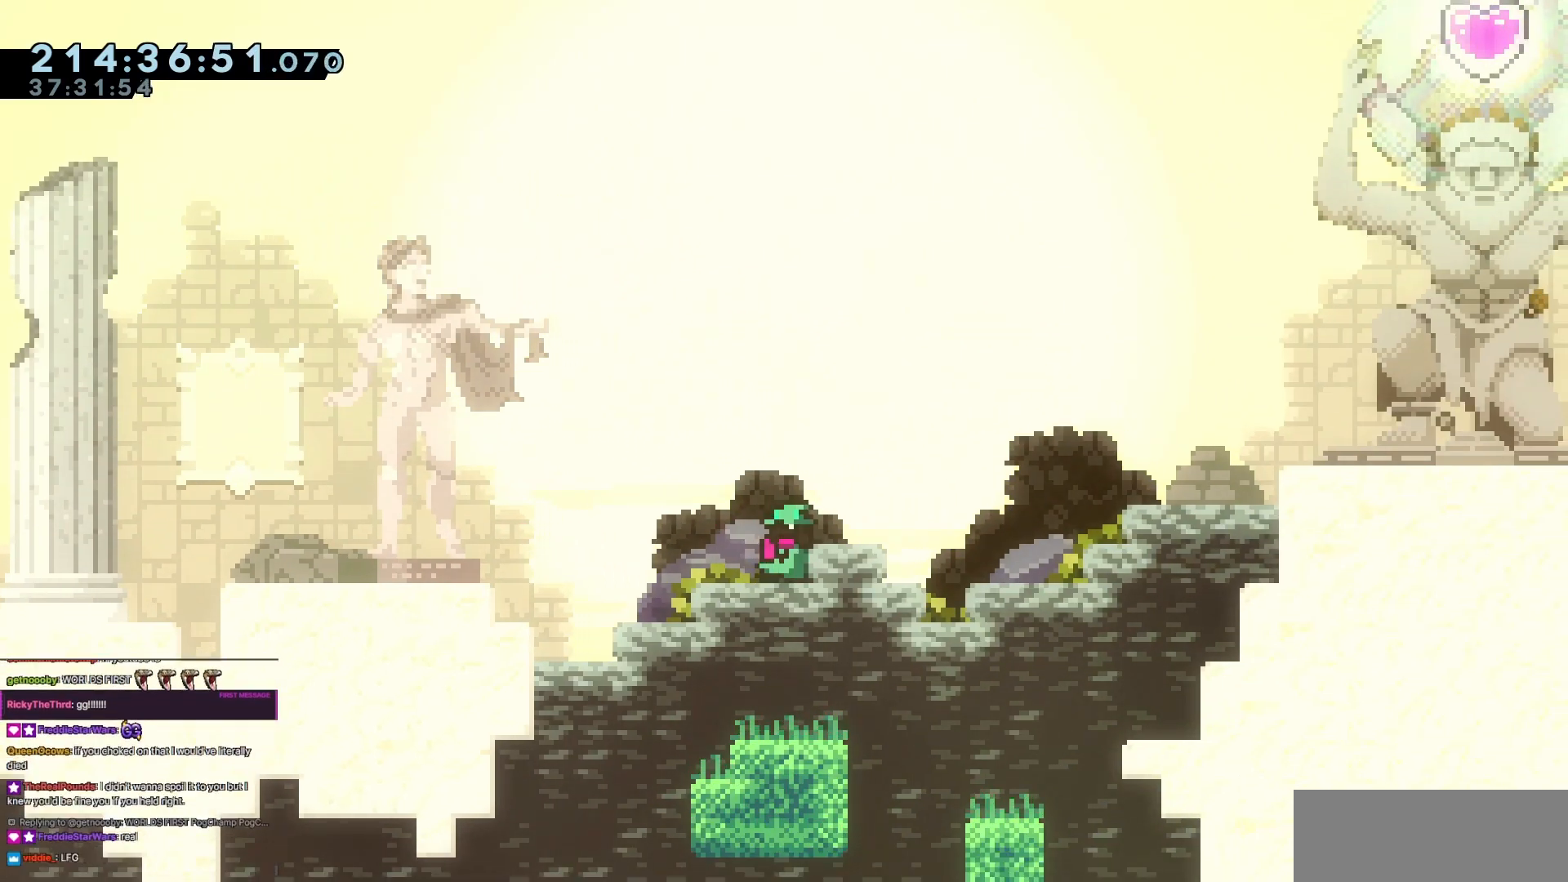
{"keys": ["jump3", "right"], "events": [[50, "jump3", "down"]]}
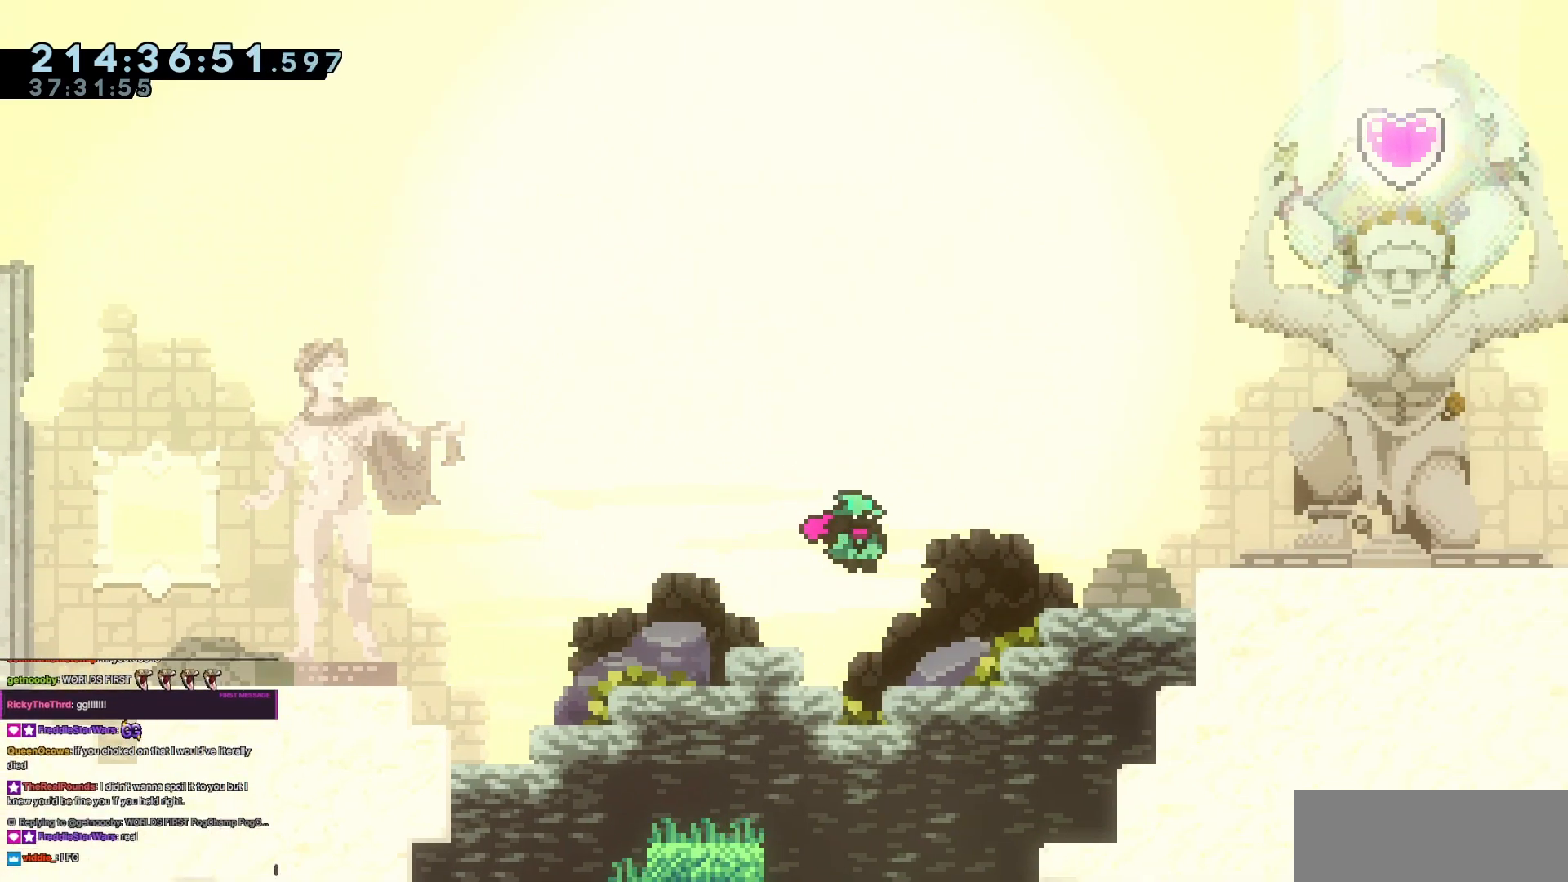
{"keys": ["grab", "jump3", "right"], "events": [[67, "jump3", "up"], [117, "grab", "down"], [167, "jump3", "down"]]}
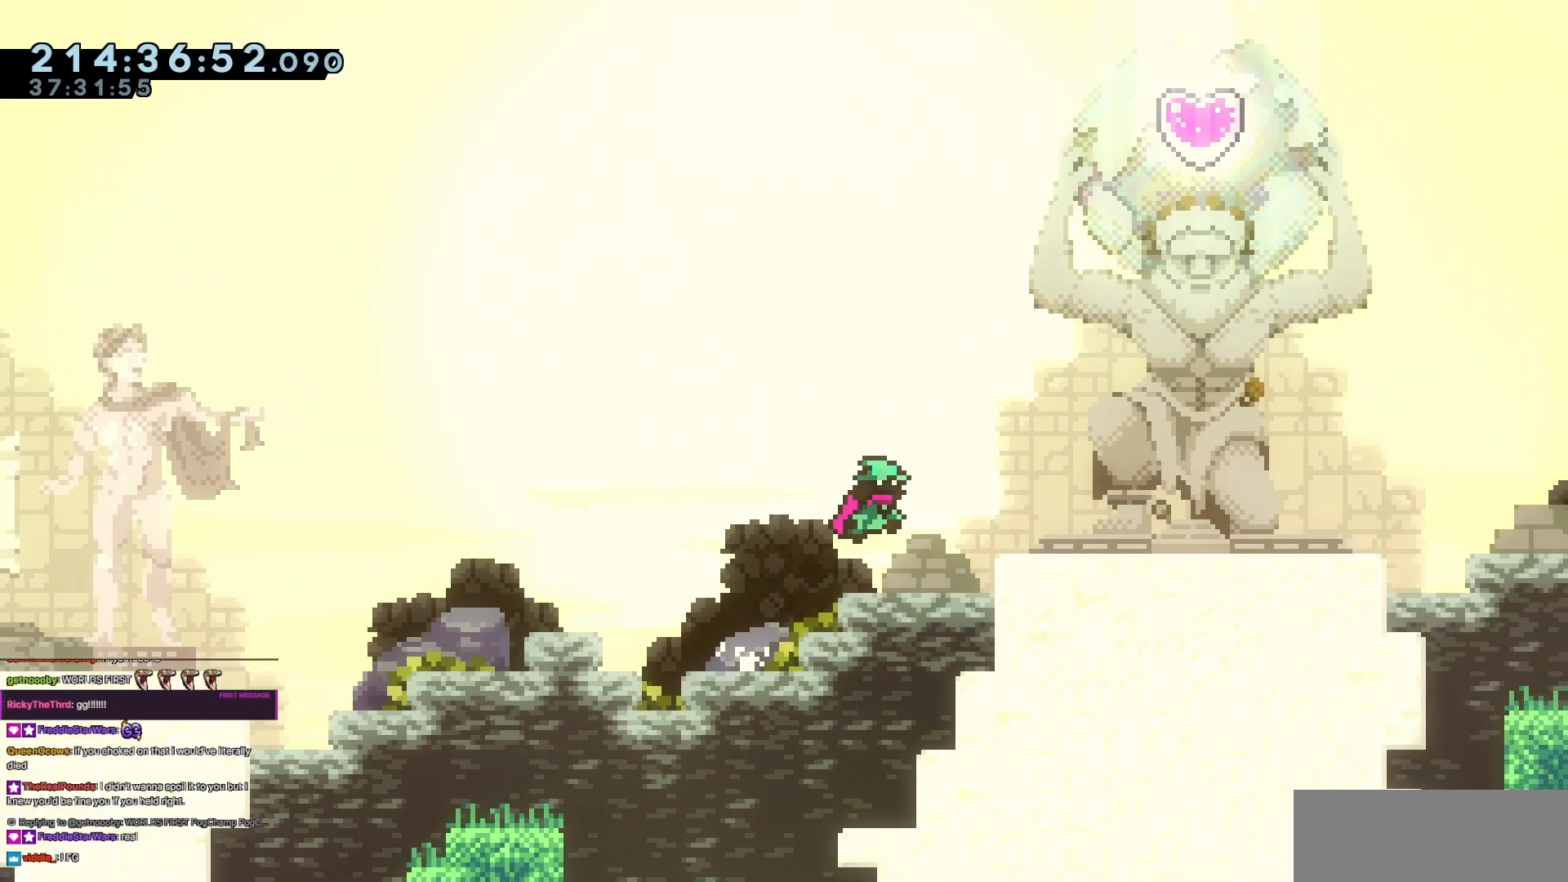
{"keys": ["right"], "events": [[100, "jump3", "up"], [184, "jump3", "down"], [434, "jump3", "up"], [467, "grab", "up"]]}
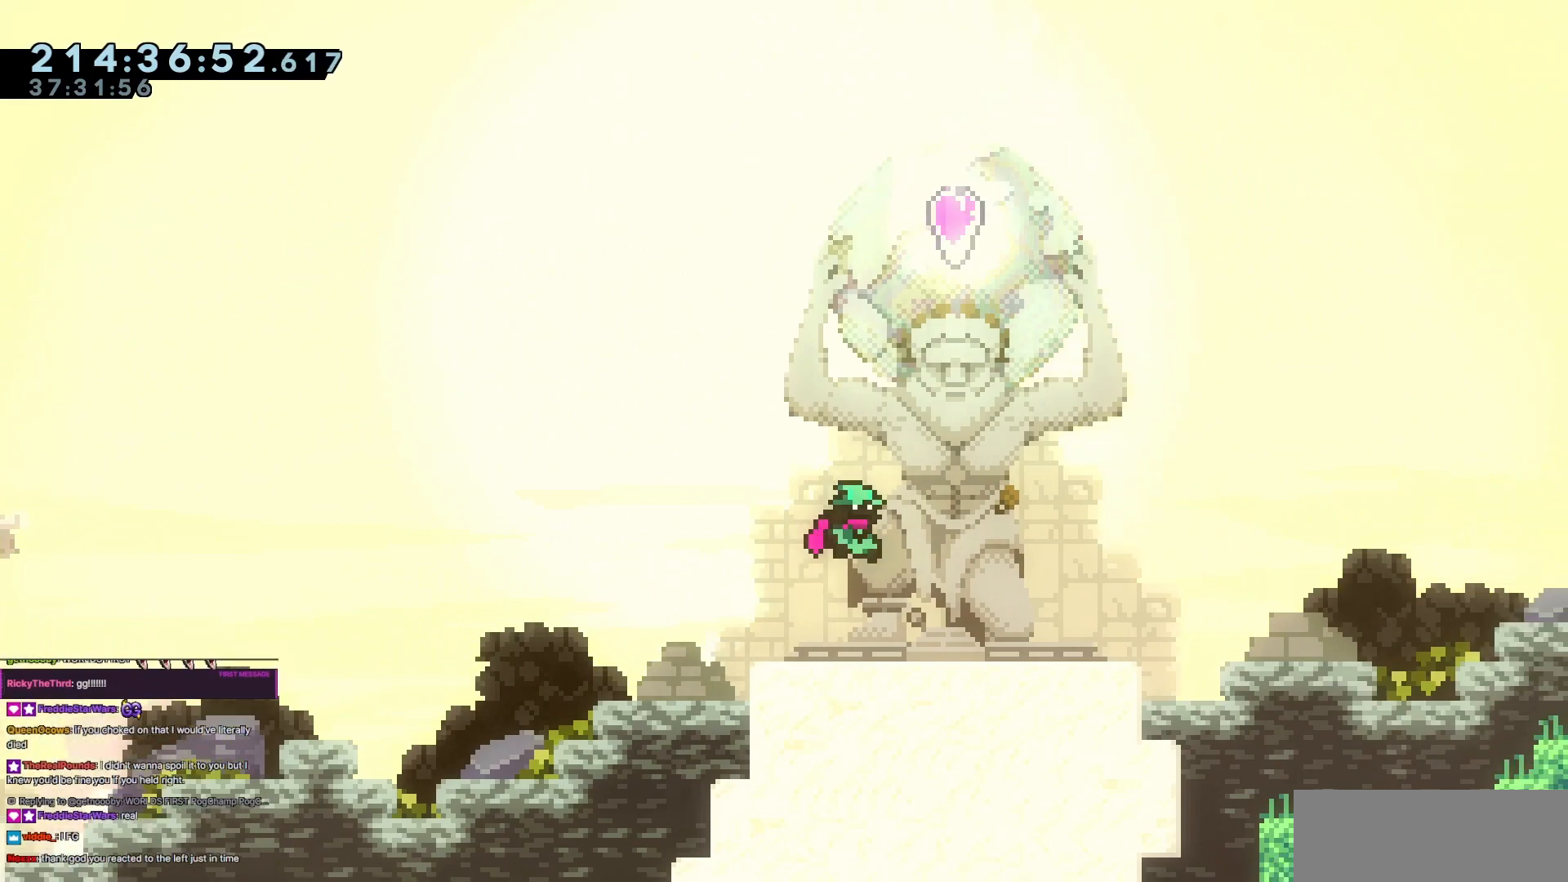
{"keys": [], "events": [[117, "right", "up"]]}